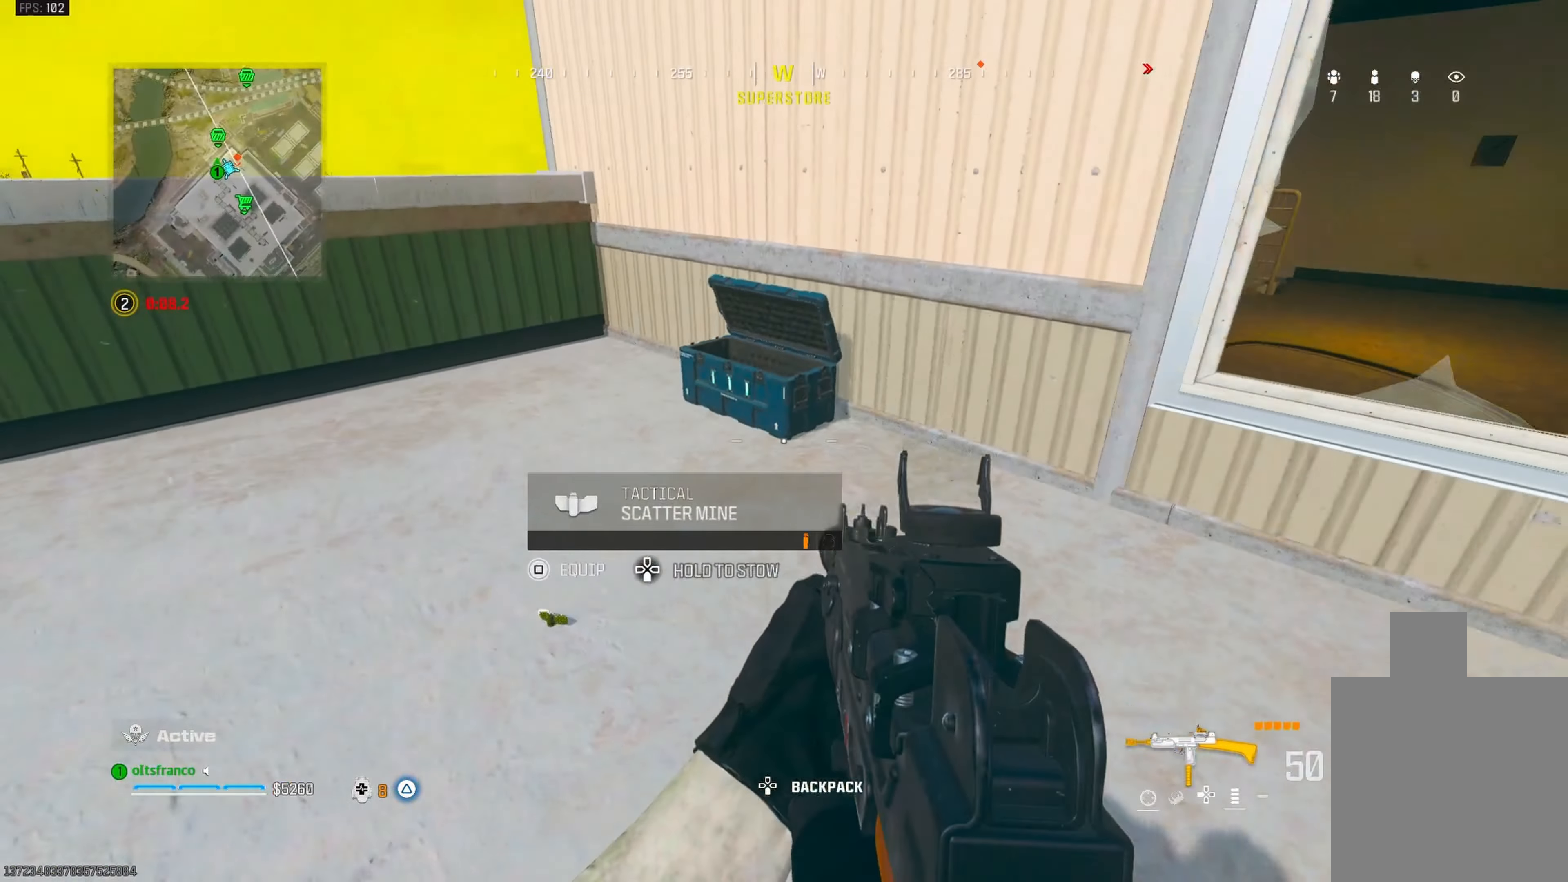
Gameplay with a controller (PlayStation layout); each line is a JSON object with the inputs held at the frame after it. "events" lists button and stick changes between this image and that frame as [ms after this image, input, new state], when the widget could be followed in between.
{"buttons": [], "left_stick": "left", "right_stick": "center", "events": [[117, "right_stick", "center"], [217, "left_stick", "left"], [233, "right_stick", "left"], [500, "right_stick", "center"]]}
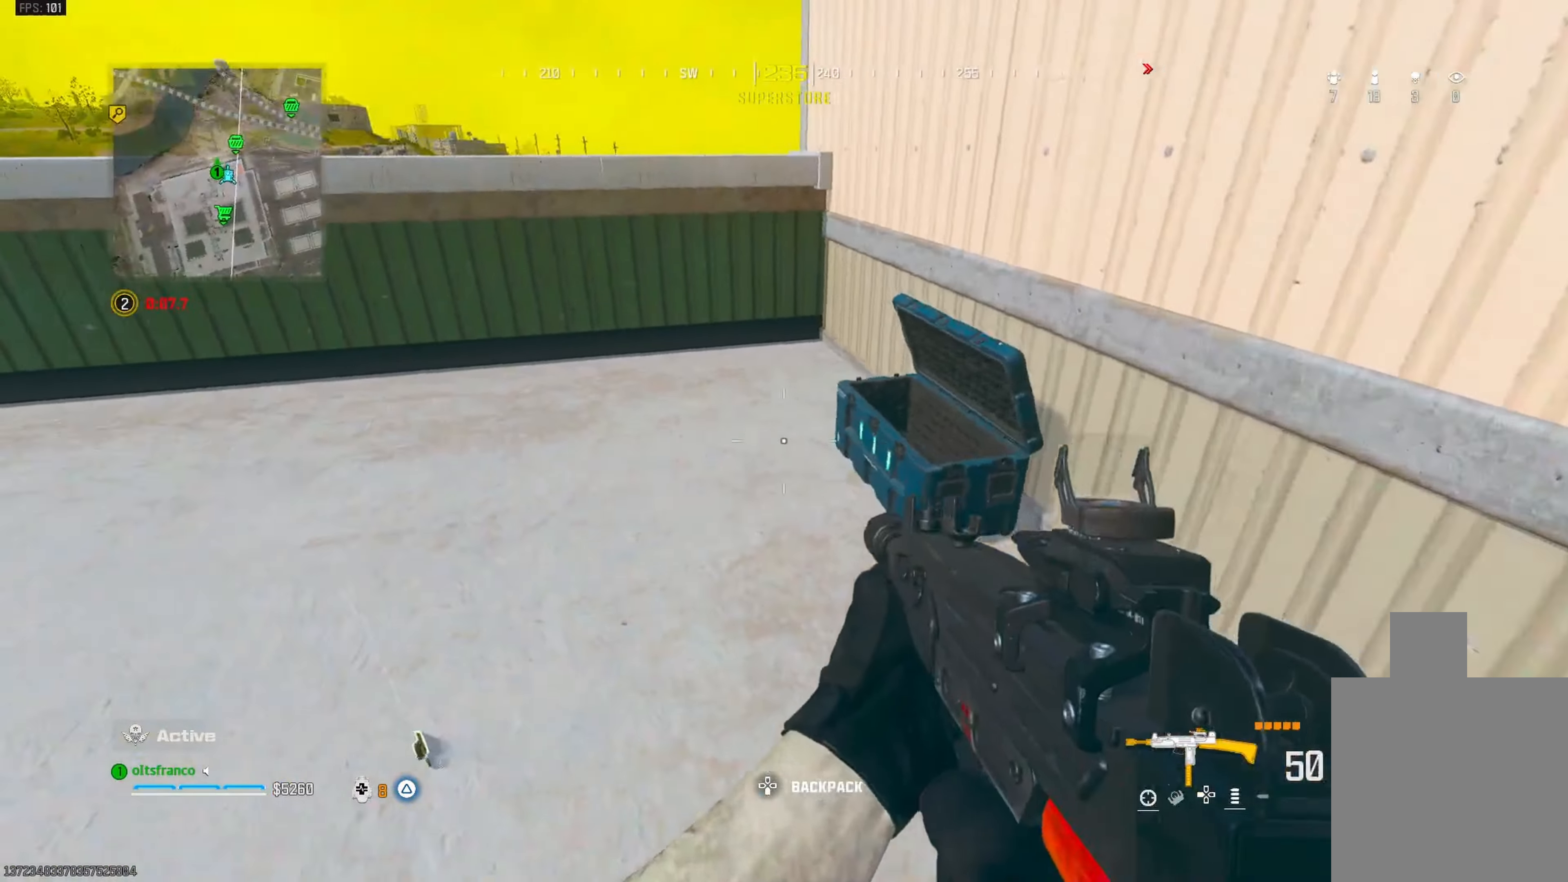
{"buttons": [], "left_stick": "center", "right_stick": "center", "events": [[83, "SQUARE", "down"], [150, "left_stick", "center"], [167, "SQUARE", "up"], [250, "SQUARE", "down"], [317, "SQUARE", "up"]]}
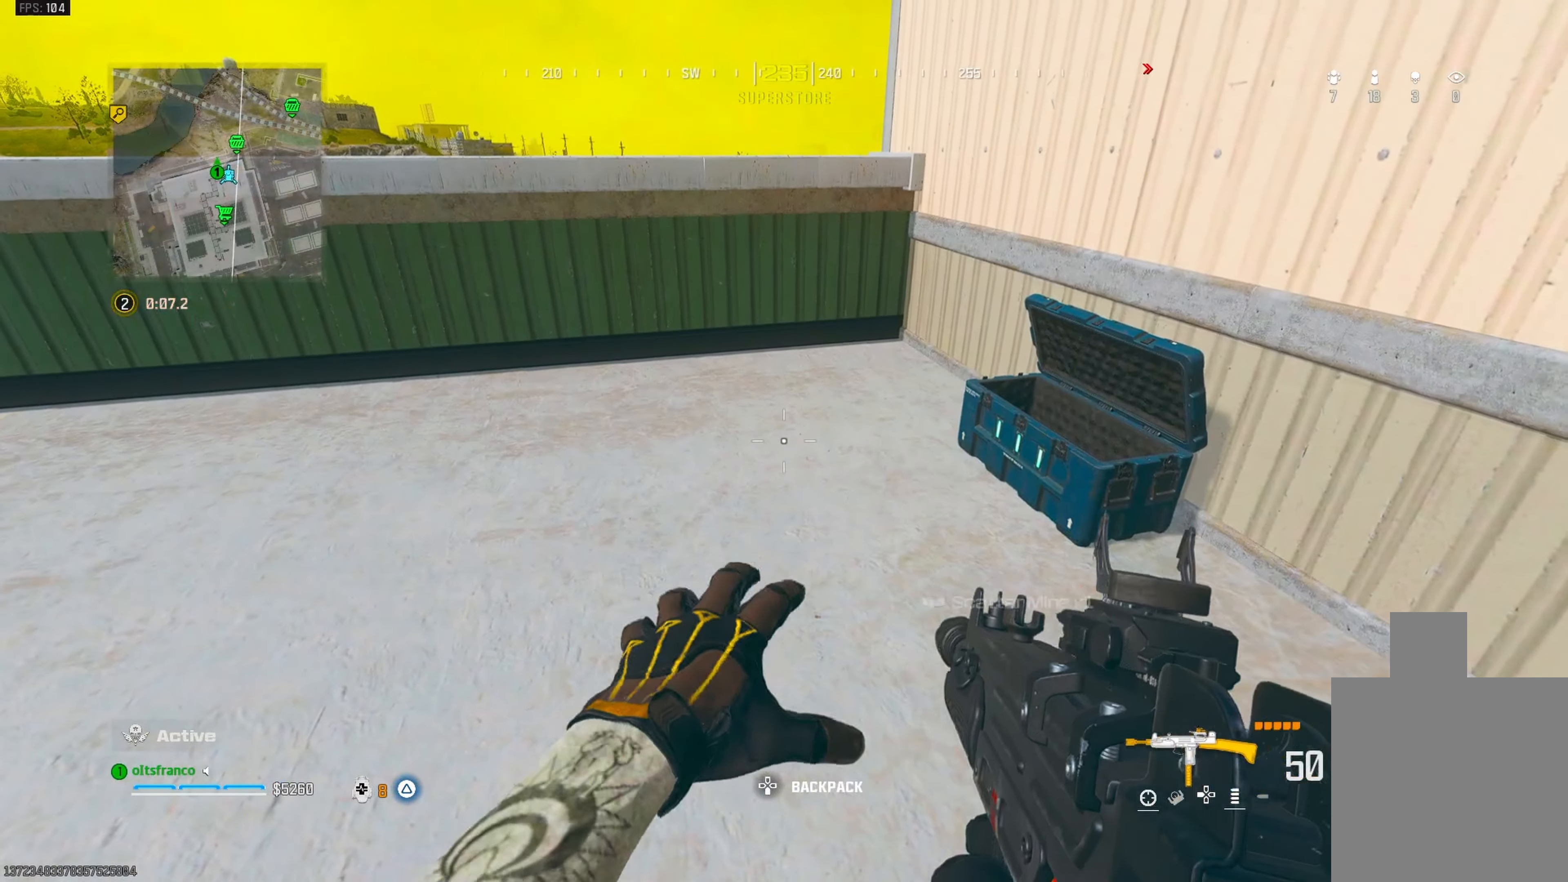
{"buttons": ["CROSS"], "left_stick": "up-right", "right_stick": "center", "events": [[50, "left_stick", "down-right"], [67, "right_stick", "right"], [233, "left_stick", "up-right"], [317, "right_stick", "center"], [450, "CROSS", "down"]]}
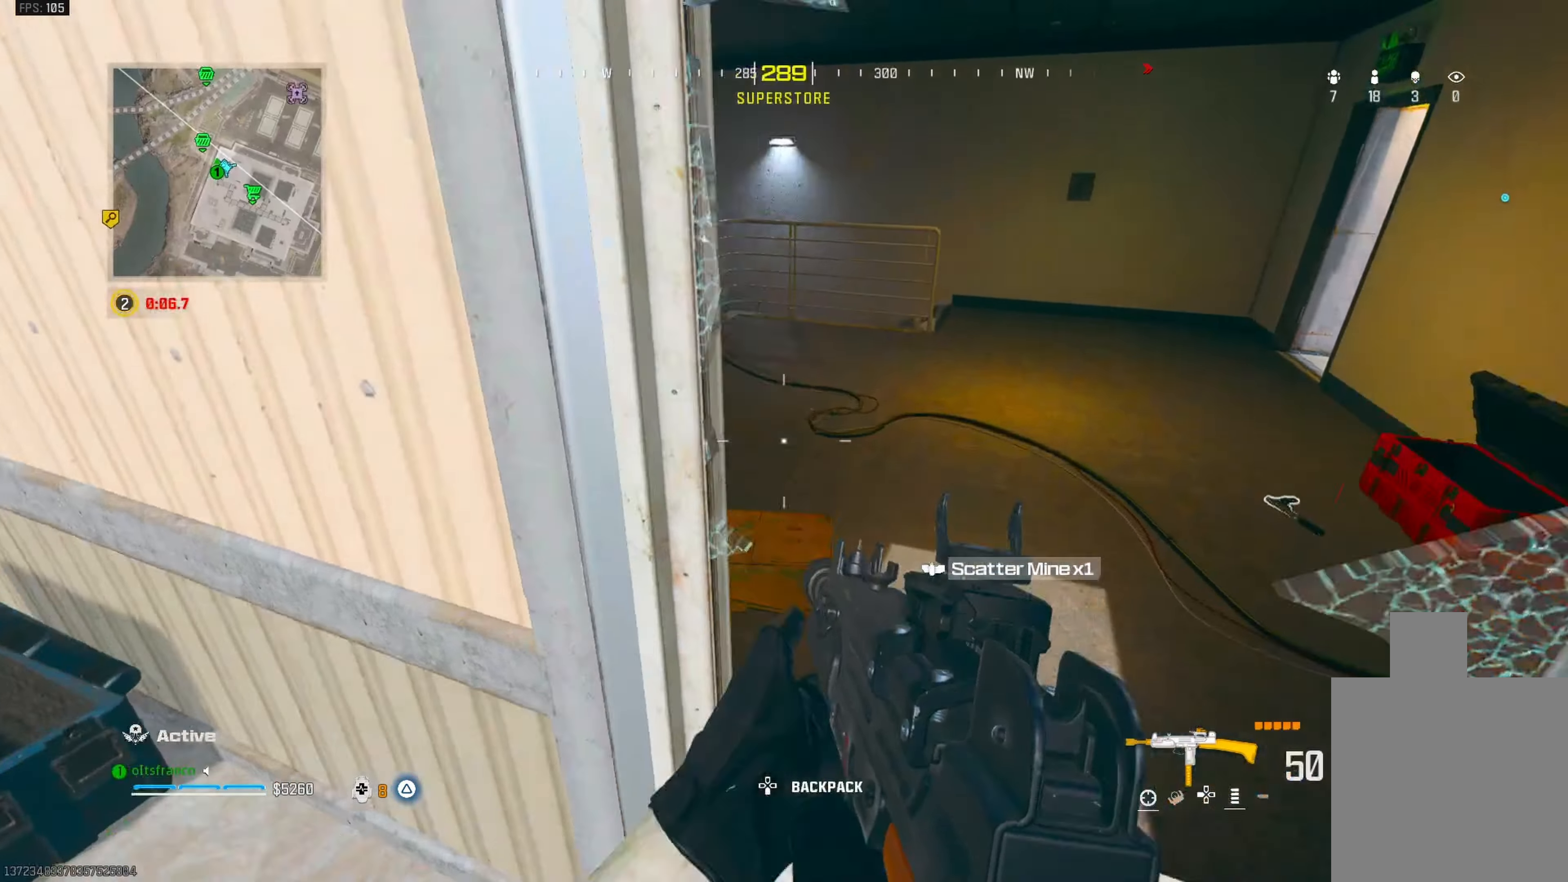
{"buttons": ["L3"], "left_stick": "up-left", "right_stick": "left", "events": [[17, "left_stick", "up"], [117, "CROSS", "up"], [217, "right_stick", "left"], [267, "left_stick", "up-left"], [400, "right_stick", "center"], [450, "L3", "down"], [450, "right_stick", "left"]]}
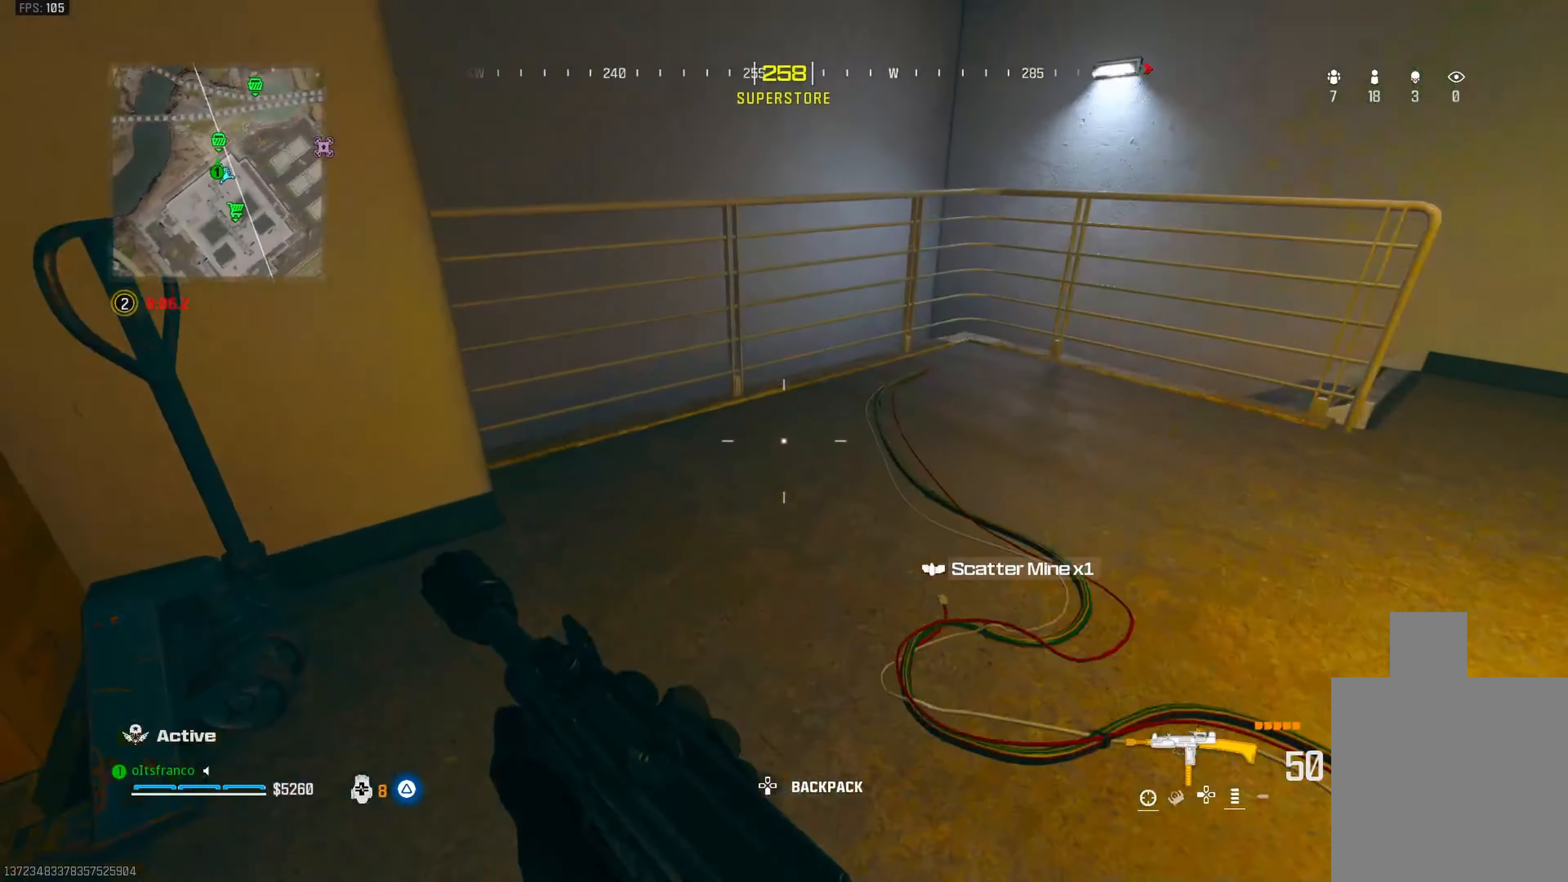
{"buttons": ["CROSS"], "left_stick": "up", "right_stick": "down-left", "events": [[50, "L3", "up"], [100, "right_stick", "center"], [150, "right_stick", "down"], [217, "CROSS", "down"], [267, "left_stick", "up"], [333, "CROSS", "up"], [333, "right_stick", "down-left"], [383, "CROSS", "down"]]}
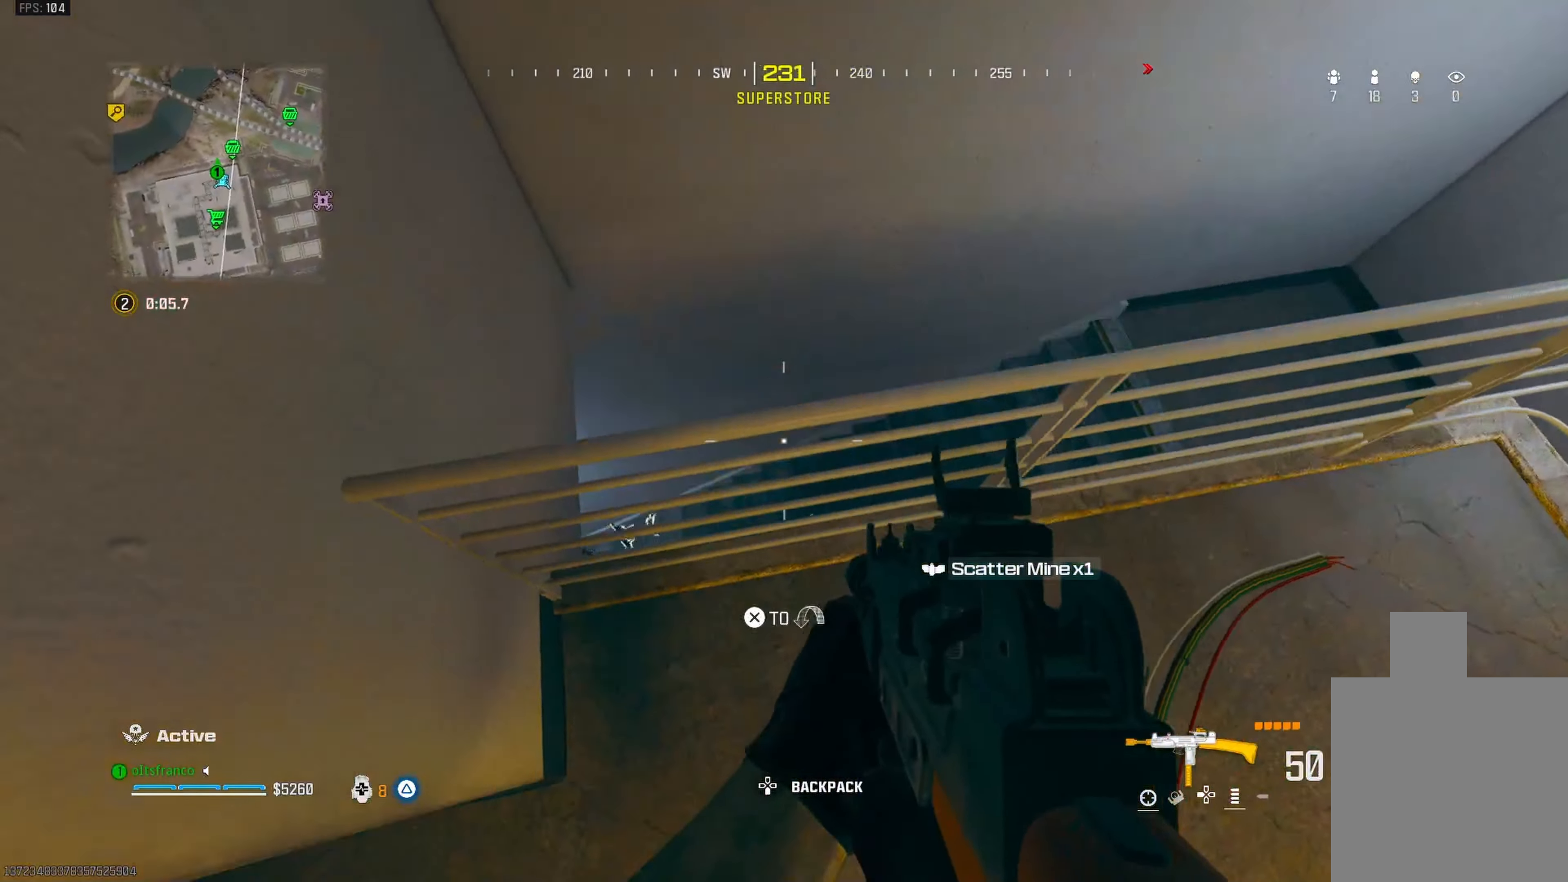
{"buttons": [], "left_stick": "center", "right_stick": "up-left", "events": [[50, "CROSS", "up"], [200, "left_stick", "up-right"], [217, "right_stick", "left"], [317, "left_stick", "center"], [317, "right_stick", "up-left"]]}
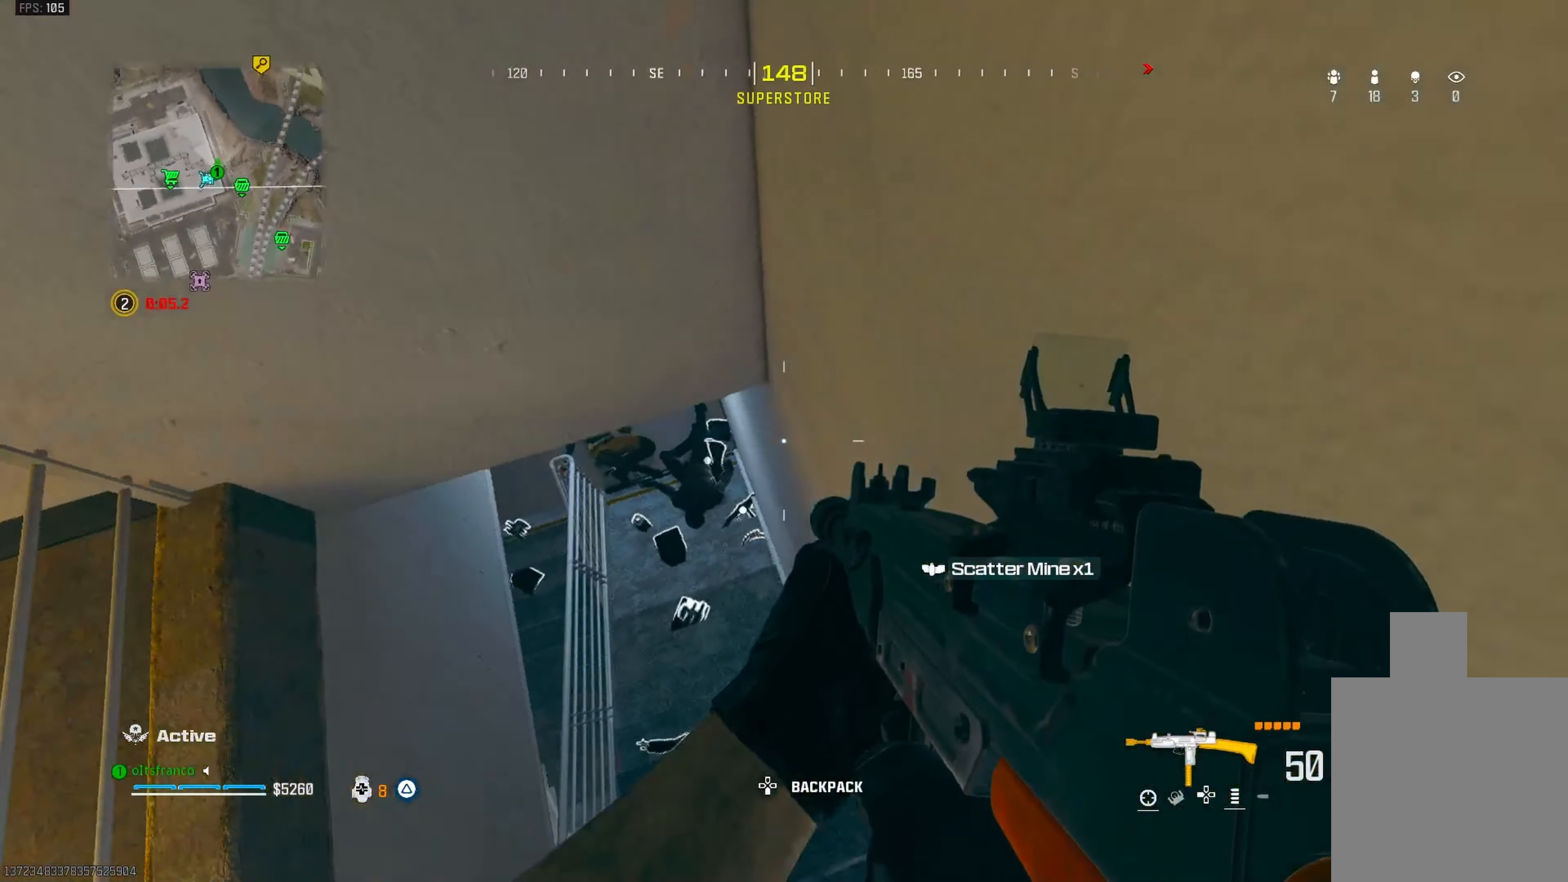
{"buttons": [], "left_stick": "up-right", "right_stick": "center", "events": [[50, "left_stick", "up"], [250, "right_stick", "up"], [350, "L3", "down"], [350, "right_stick", "center"], [450, "L3", "up"], [450, "left_stick", "up-right"]]}
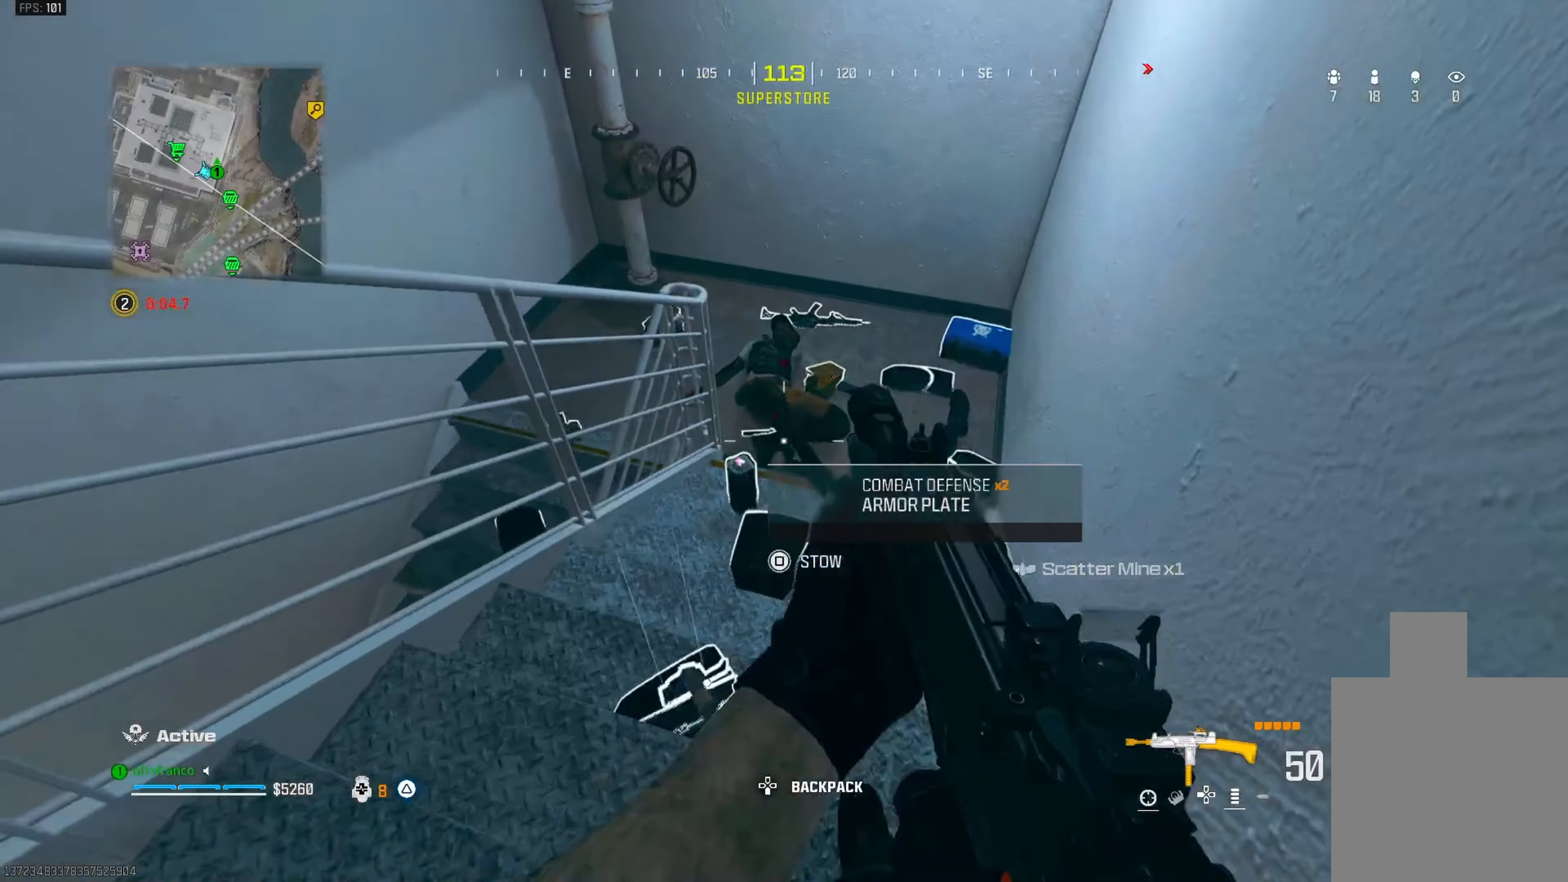
{"buttons": [], "left_stick": "up-right", "right_stick": "left", "events": [[50, "L3", "down"], [117, "L3", "up"], [167, "right_stick", "left"]]}
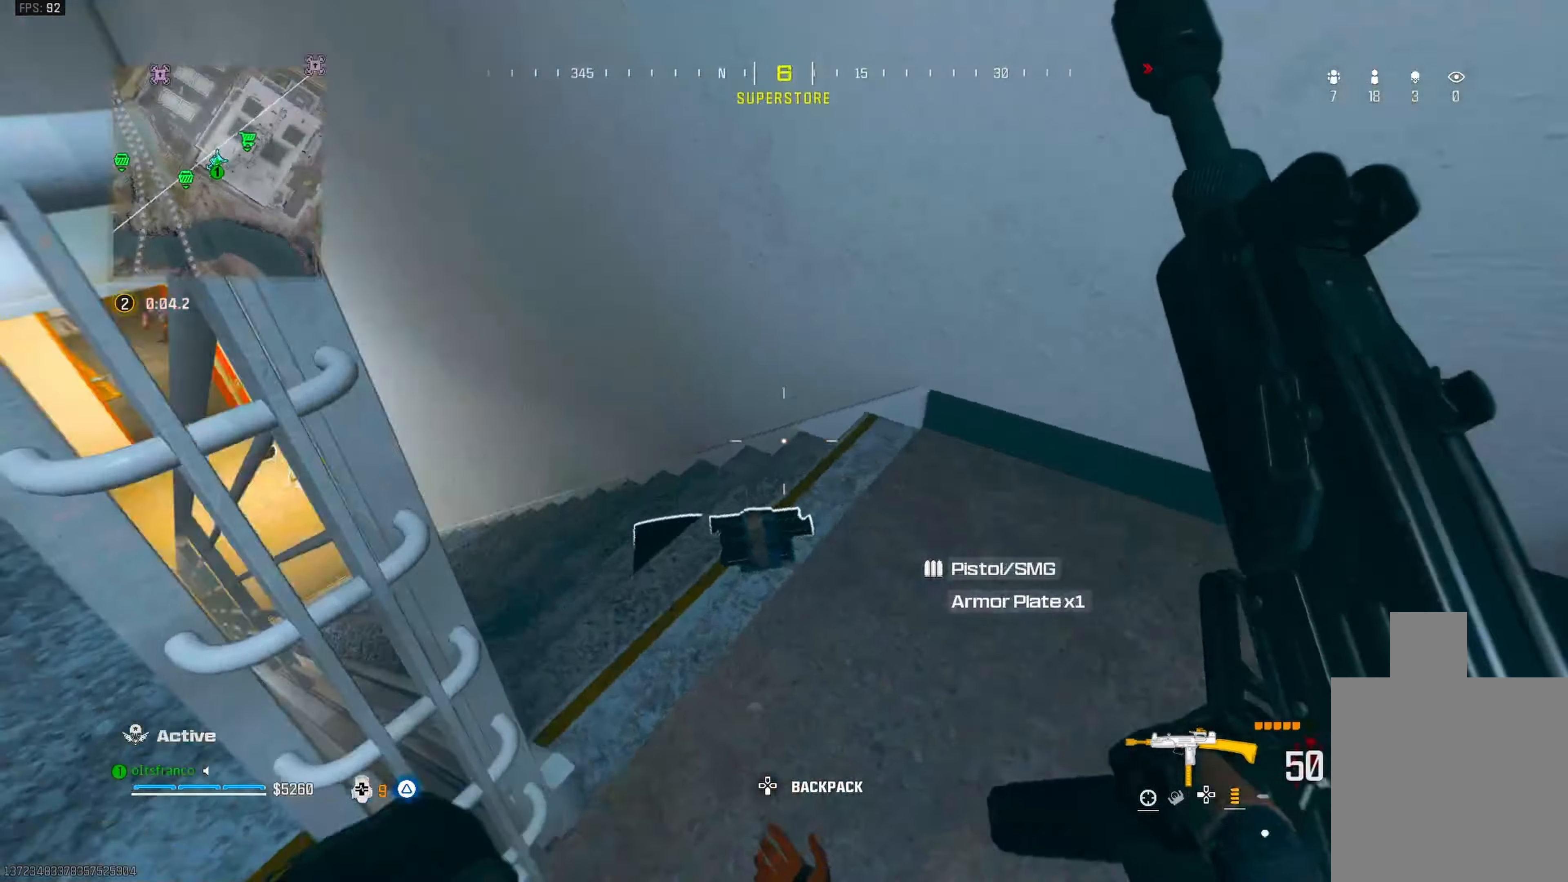
{"buttons": [], "left_stick": "down-left", "right_stick": "center", "events": [[183, "left_stick", "down-left"], [183, "right_stick", "center"]]}
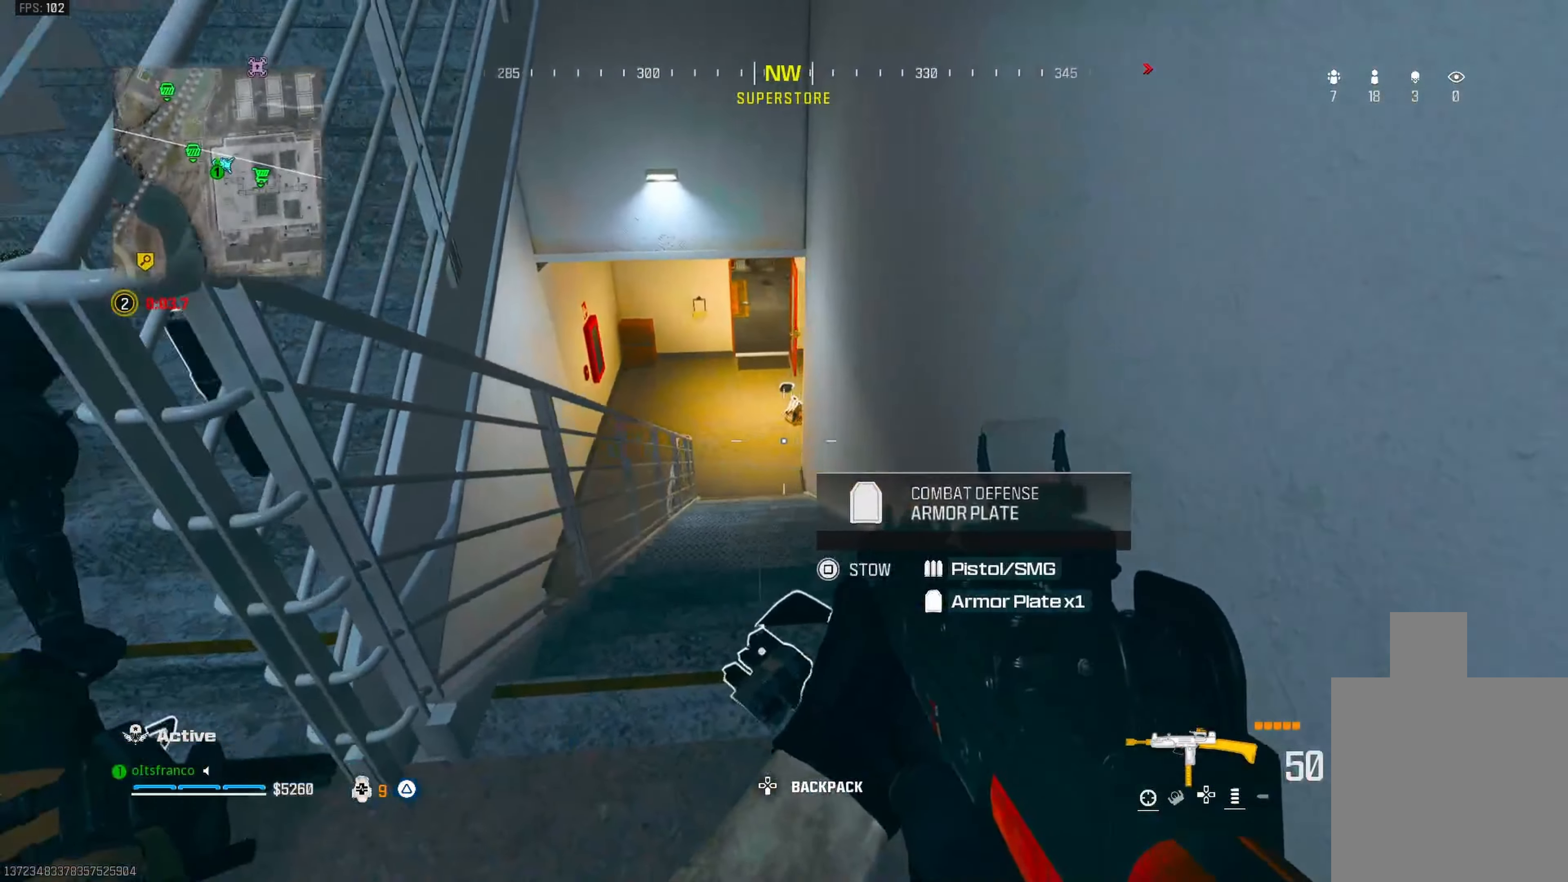
{"buttons": [], "left_stick": "down-left", "right_stick": "center", "events": [[150, "right_stick", "up"], [400, "right_stick", "center"]]}
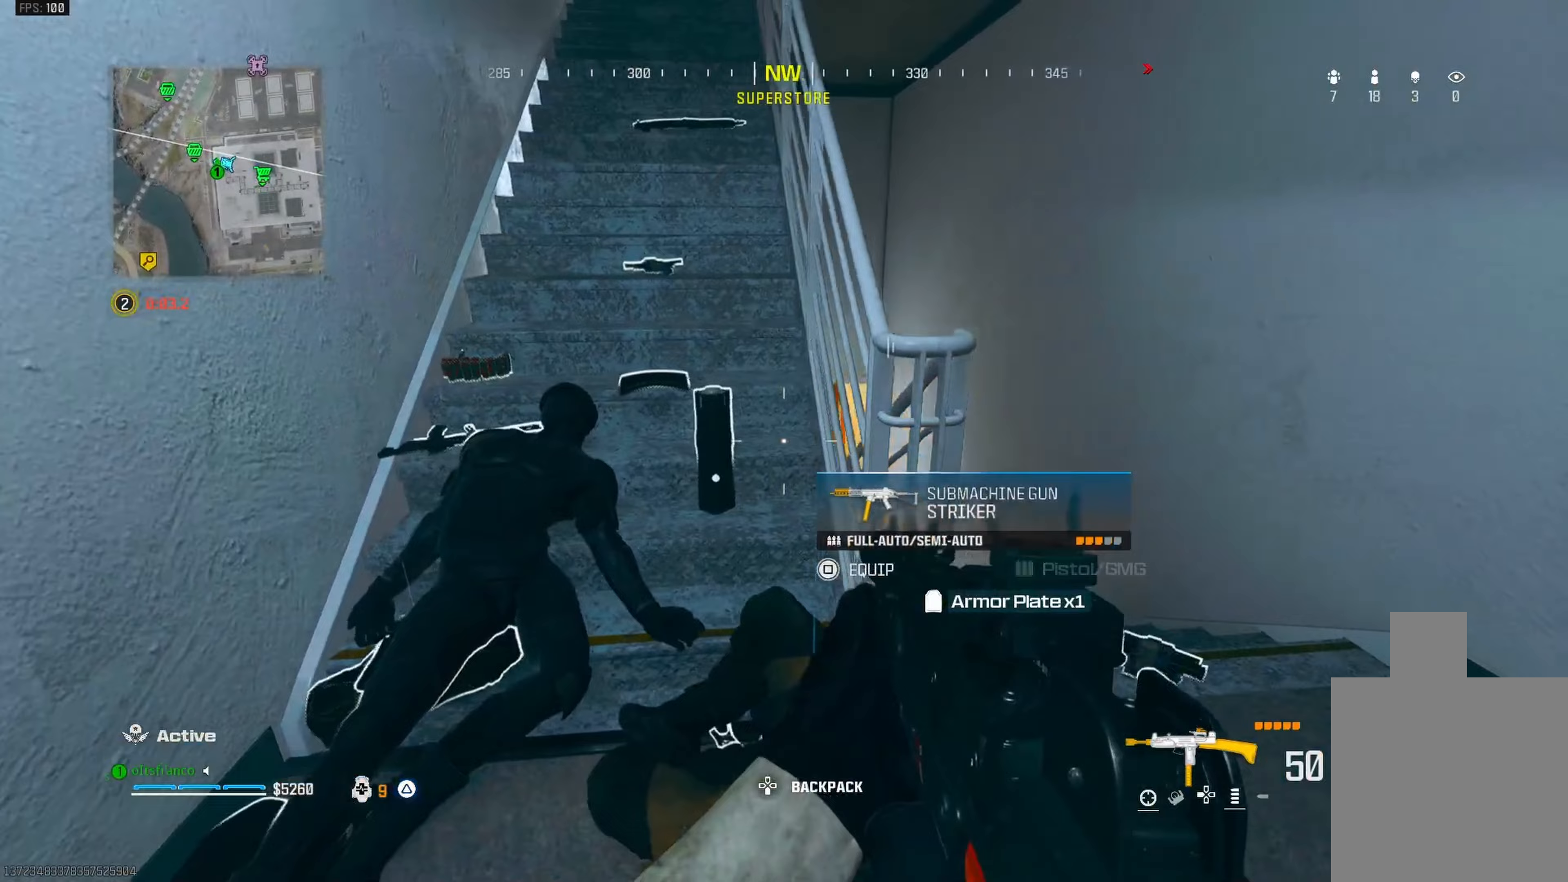
{"buttons": [], "left_stick": "center", "right_stick": "up", "events": [[100, "left_stick", "left"], [200, "L2", "down"], [217, "left_stick", "center"], [333, "right_stick", "up"], [350, "L2", "up"]]}
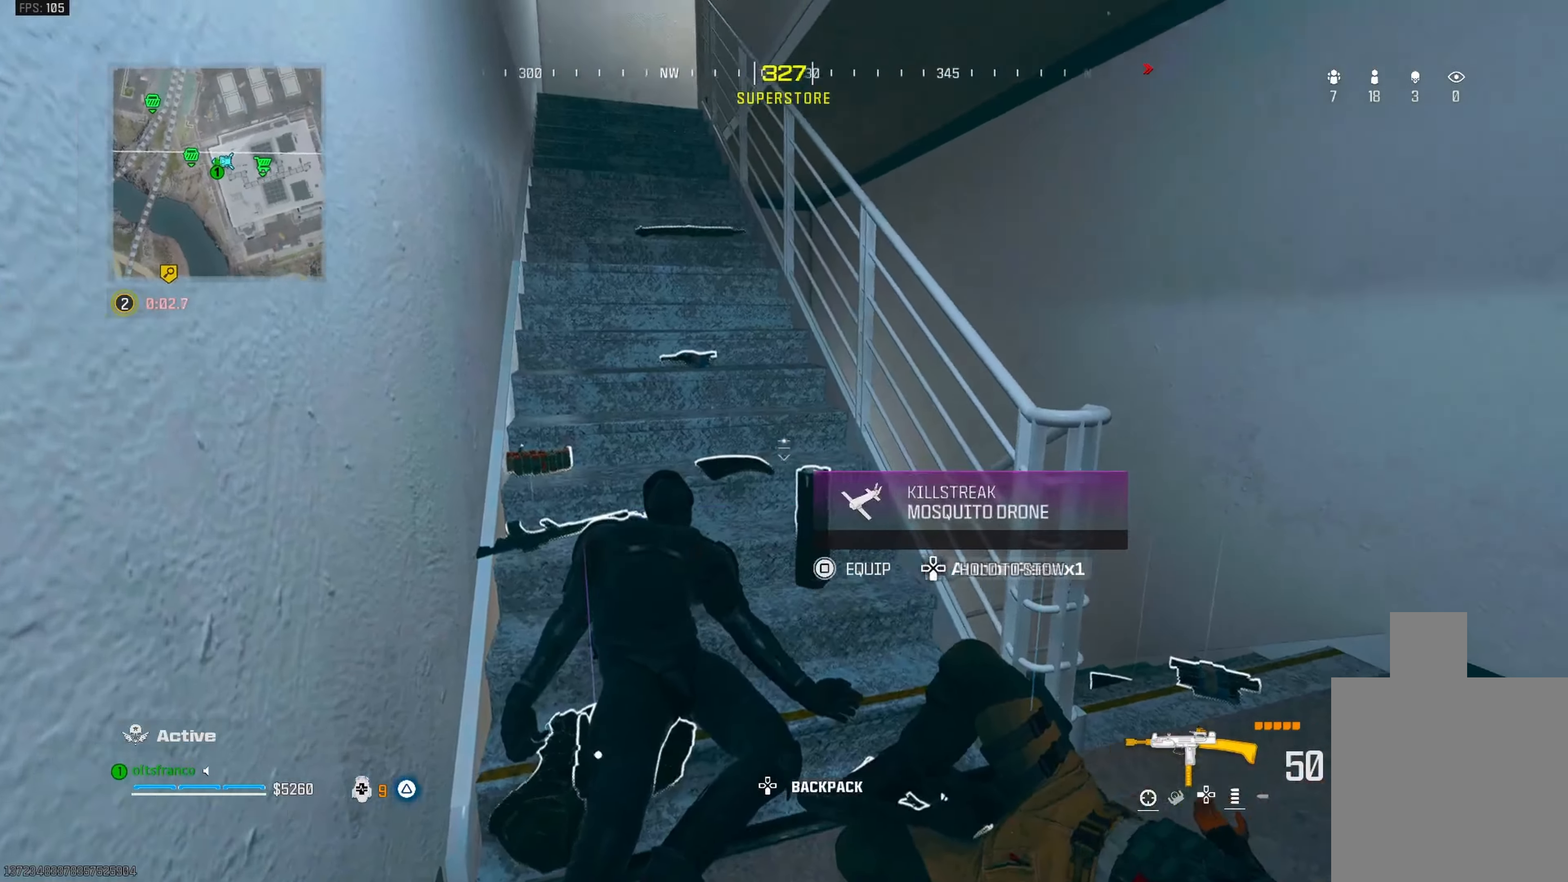
{"buttons": [], "left_stick": "center", "right_stick": "up", "events": [[217, "left_stick", "right"], [467, "left_stick", "center"]]}
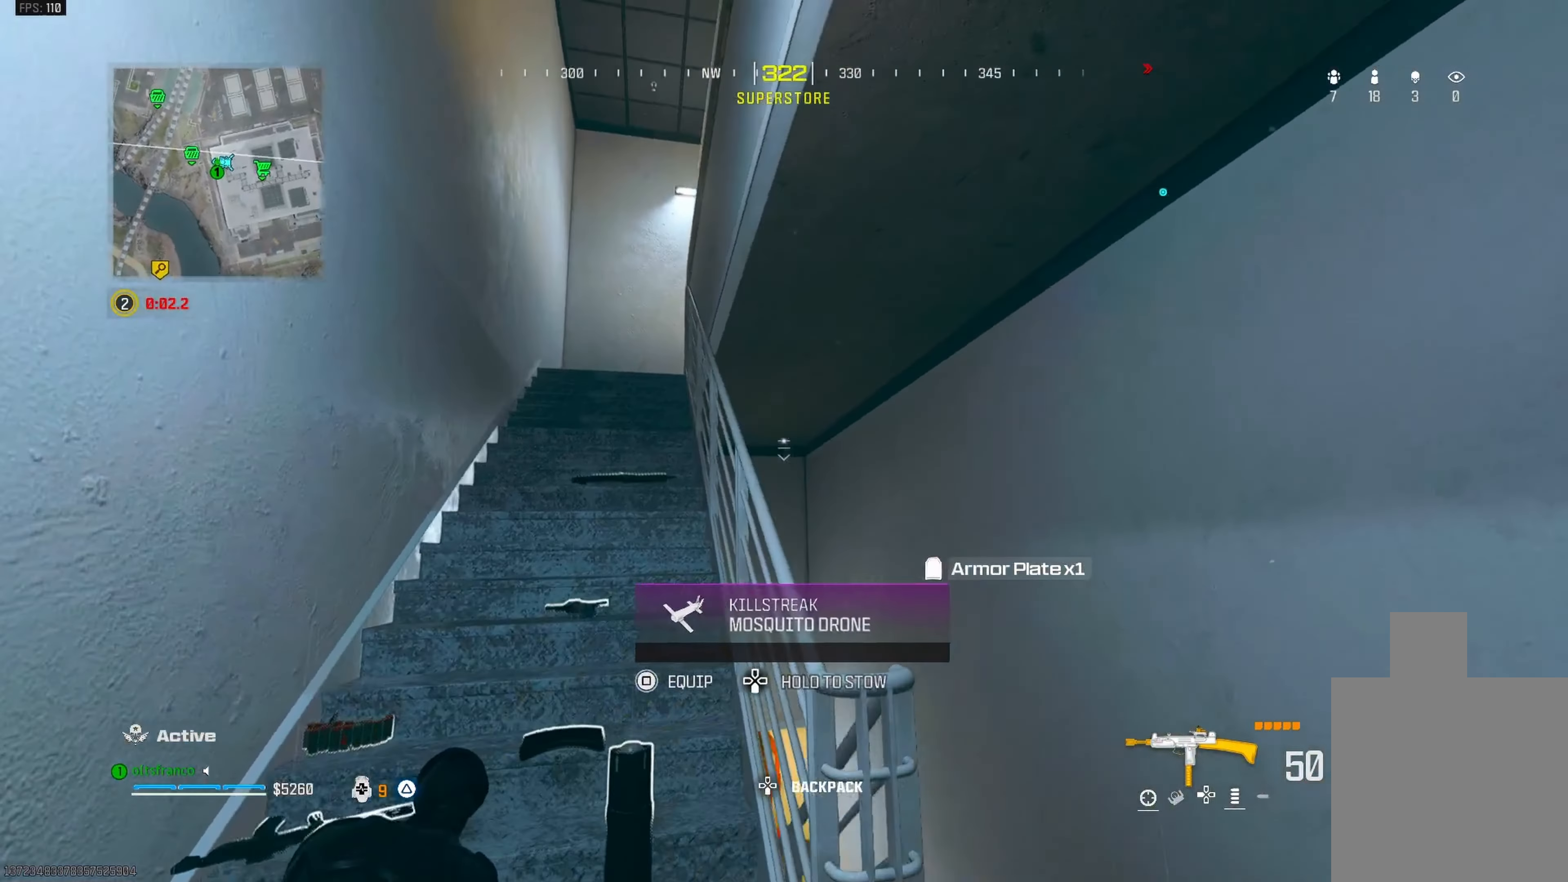
{"buttons": [], "left_stick": "right", "right_stick": "down", "events": [[217, "left_stick", "up"], [267, "right_stick", "center"], [317, "right_stick", "down"], [383, "left_stick", "left"], [500, "left_stick", "right"]]}
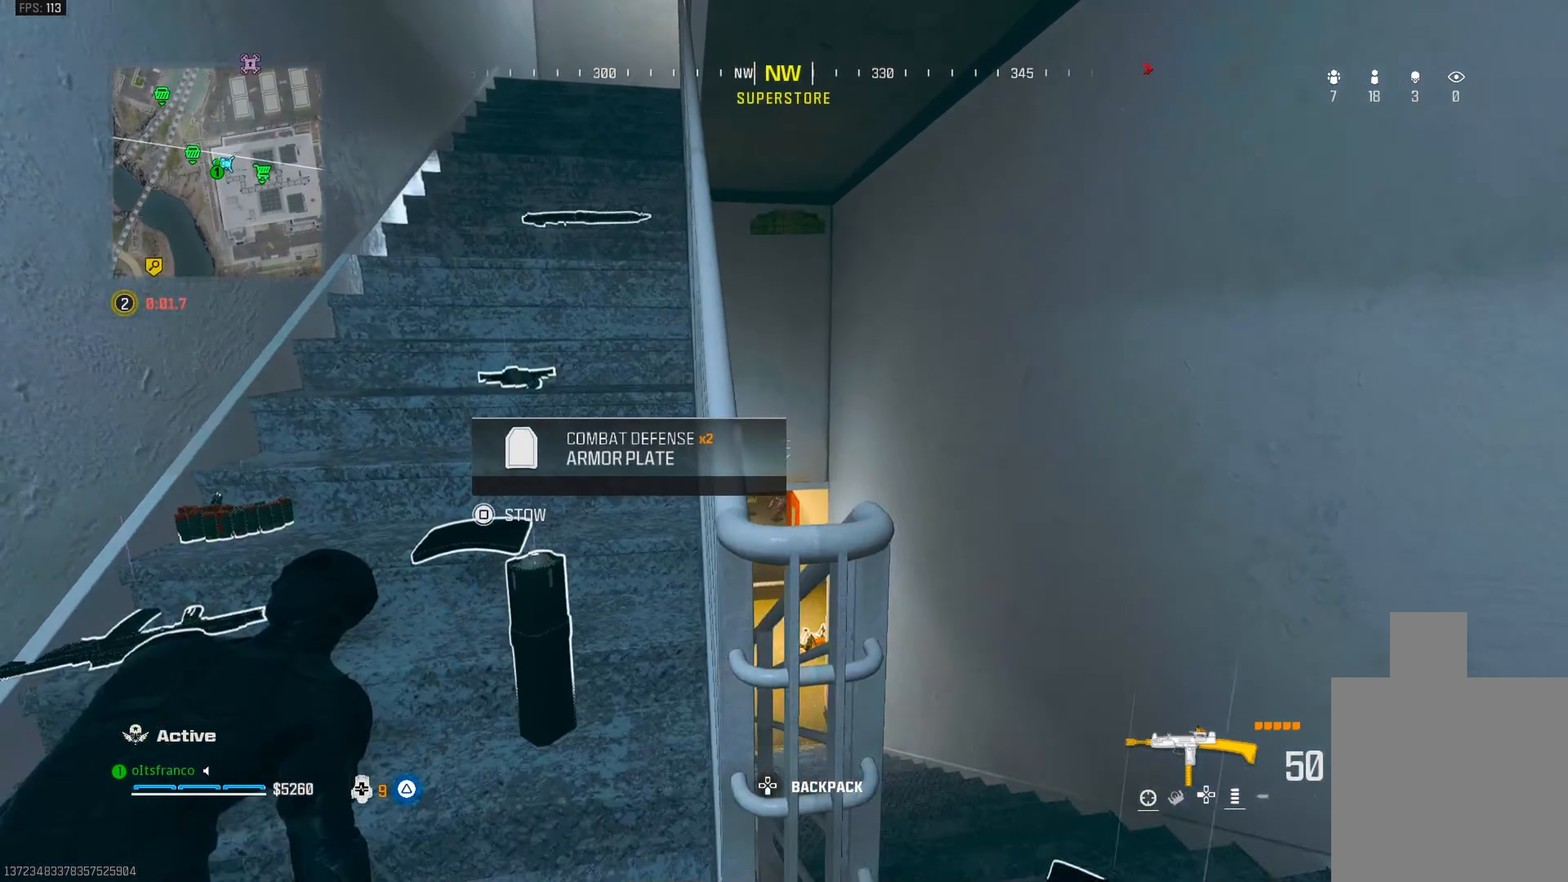
{"buttons": [], "left_stick": "left", "right_stick": "center", "events": [[83, "right_stick", "center"], [250, "left_stick", "left"]]}
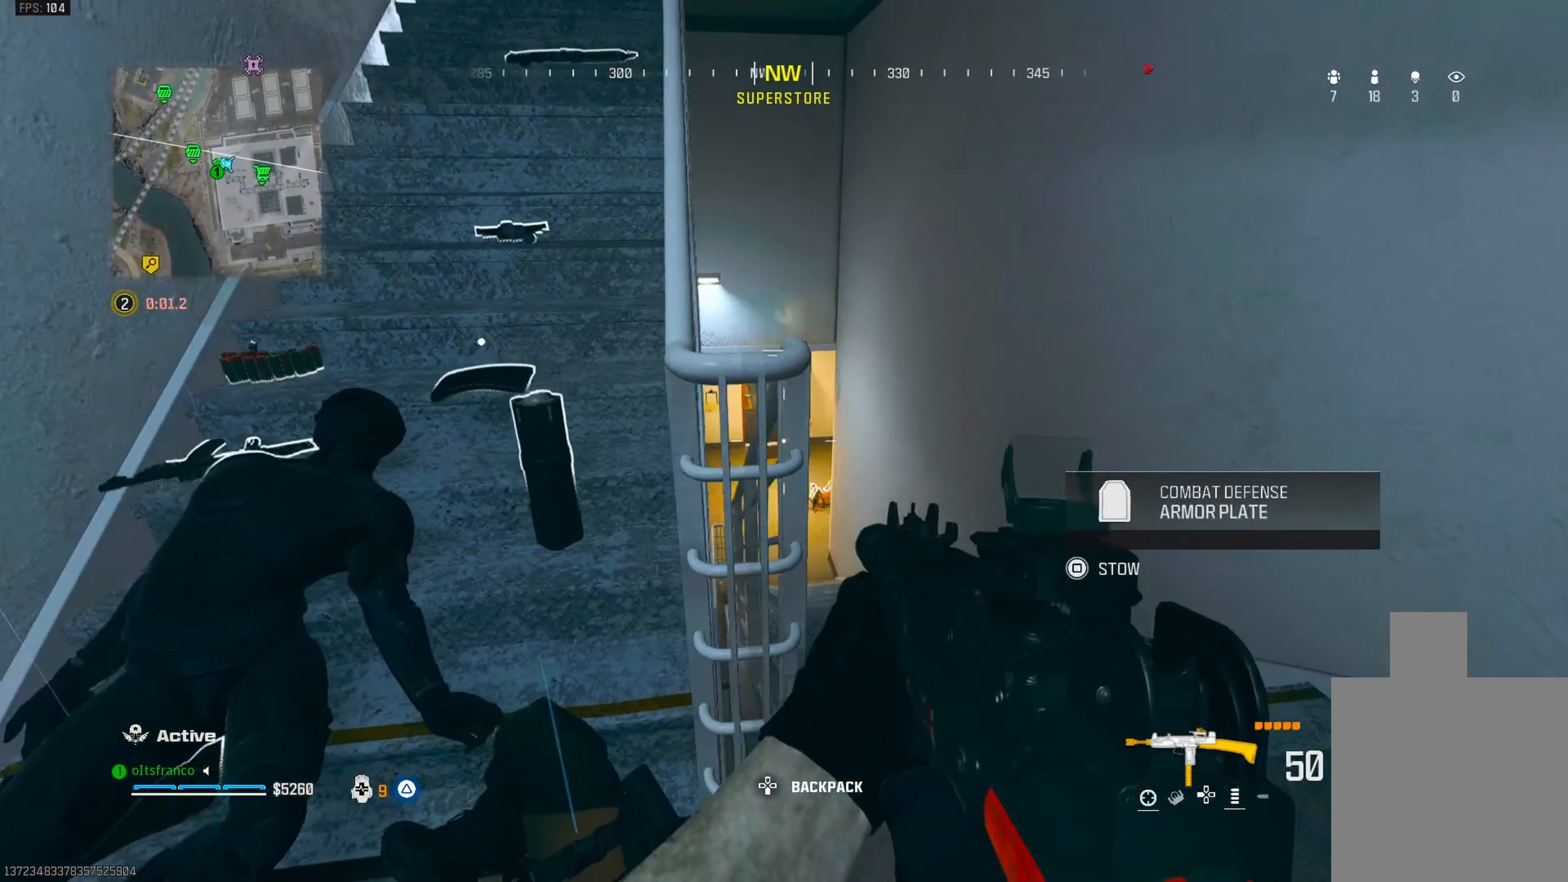
{"buttons": [], "left_stick": "center", "right_stick": "center", "events": [[117, "left_stick", "up"], [250, "left_stick", "center"], [333, "SQUARE", "down"], [417, "SQUARE", "up"]]}
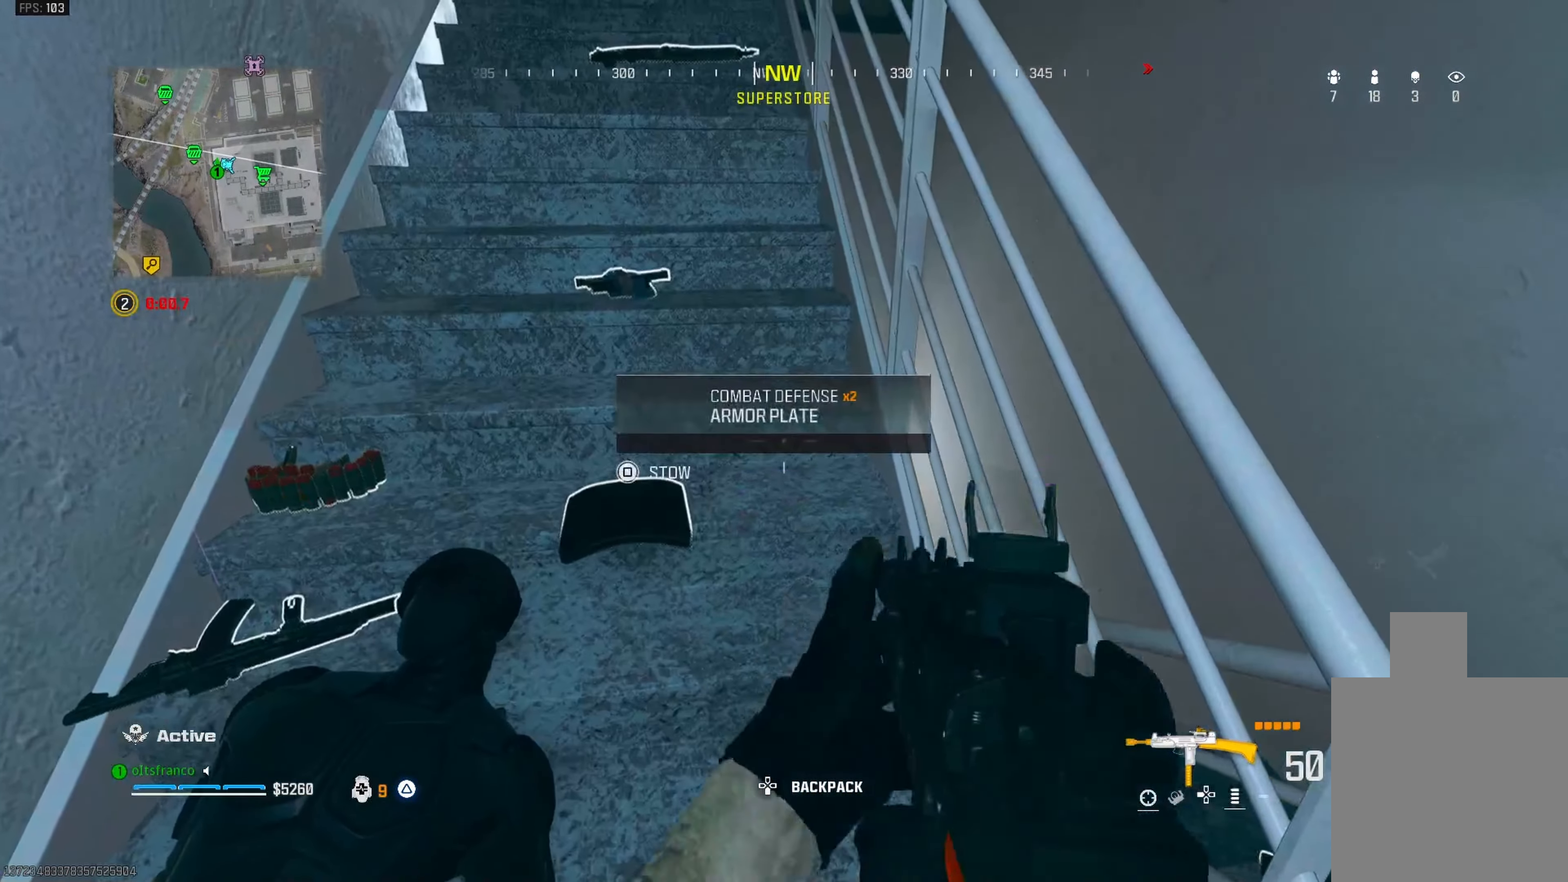
{"buttons": [], "left_stick": "up-left", "right_stick": "up", "events": [[183, "left_stick", "up-left"], [200, "right_stick", "up"], [250, "L3", "down"], [350, "L3", "up"], [400, "right_stick", "center"], [417, "L3", "down"], [500, "L3", "up"], [500, "right_stick", "up"]]}
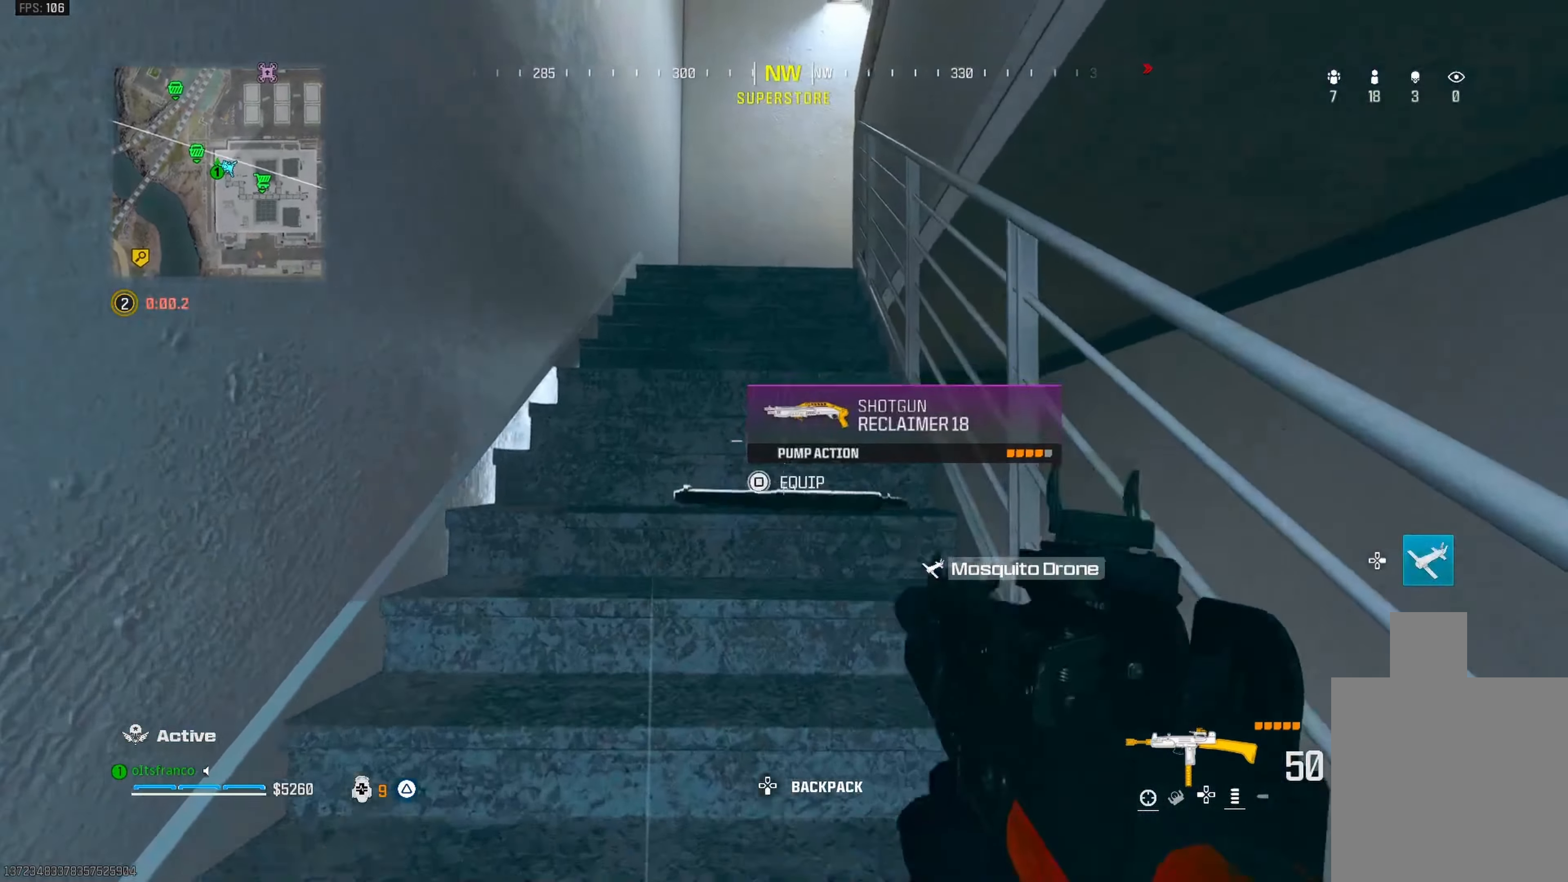
{"buttons": [], "left_stick": "up-left", "right_stick": "center", "events": [[67, "L3", "down"], [150, "L3", "up"], [150, "right_stick", "center"], [217, "L3", "down"], [300, "L3", "up"], [317, "right_stick", "right"], [350, "L3", "down"], [433, "L3", "up"], [467, "right_stick", "center"]]}
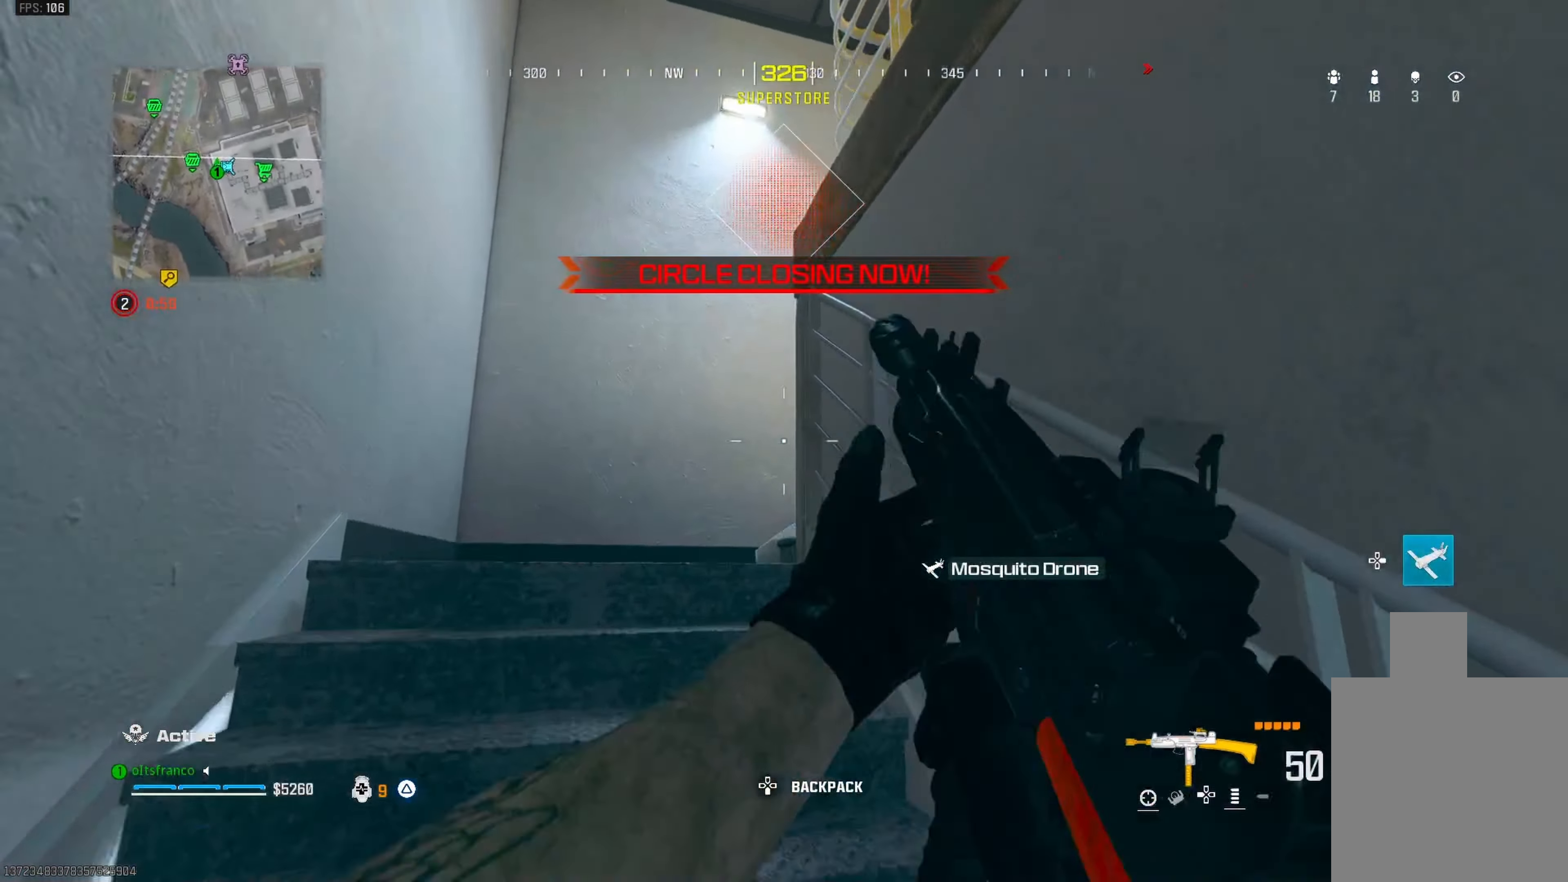
{"buttons": [], "left_stick": "up-left", "right_stick": "right", "events": [[17, "L3", "down"], [83, "L3", "up"], [117, "right_stick", "right"], [250, "right_stick", "center"], [383, "right_stick", "right"]]}
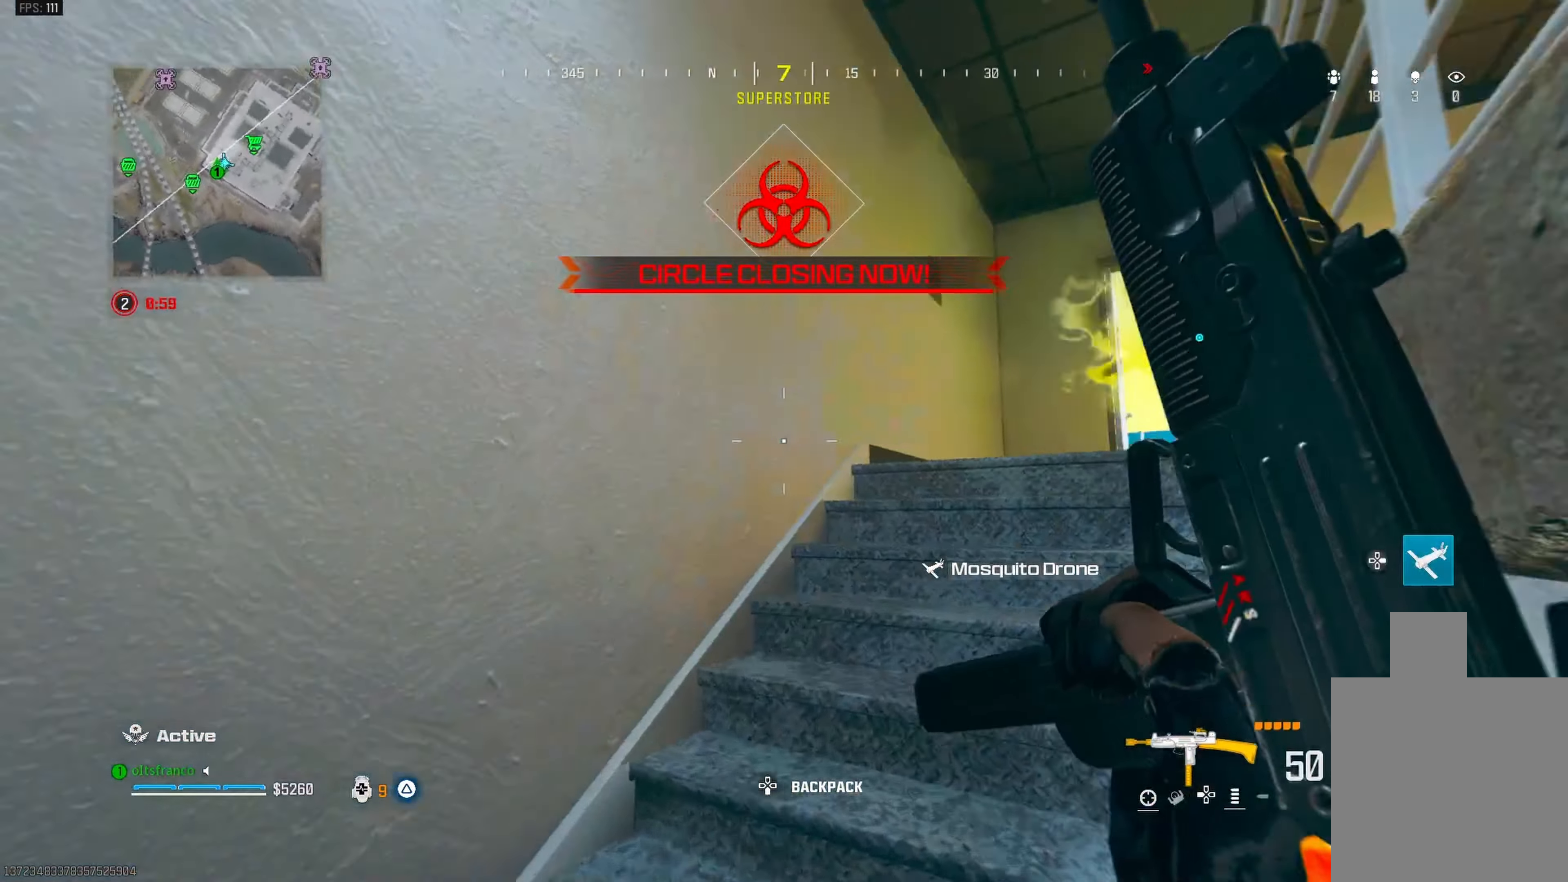
{"buttons": ["DPAD_RIGHT"], "left_stick": "up", "right_stick": "down-right", "events": [[183, "right_stick", "center"], [283, "left_stick", "up"], [383, "DPAD_RIGHT", "down"], [433, "right_stick", "down-right"]]}
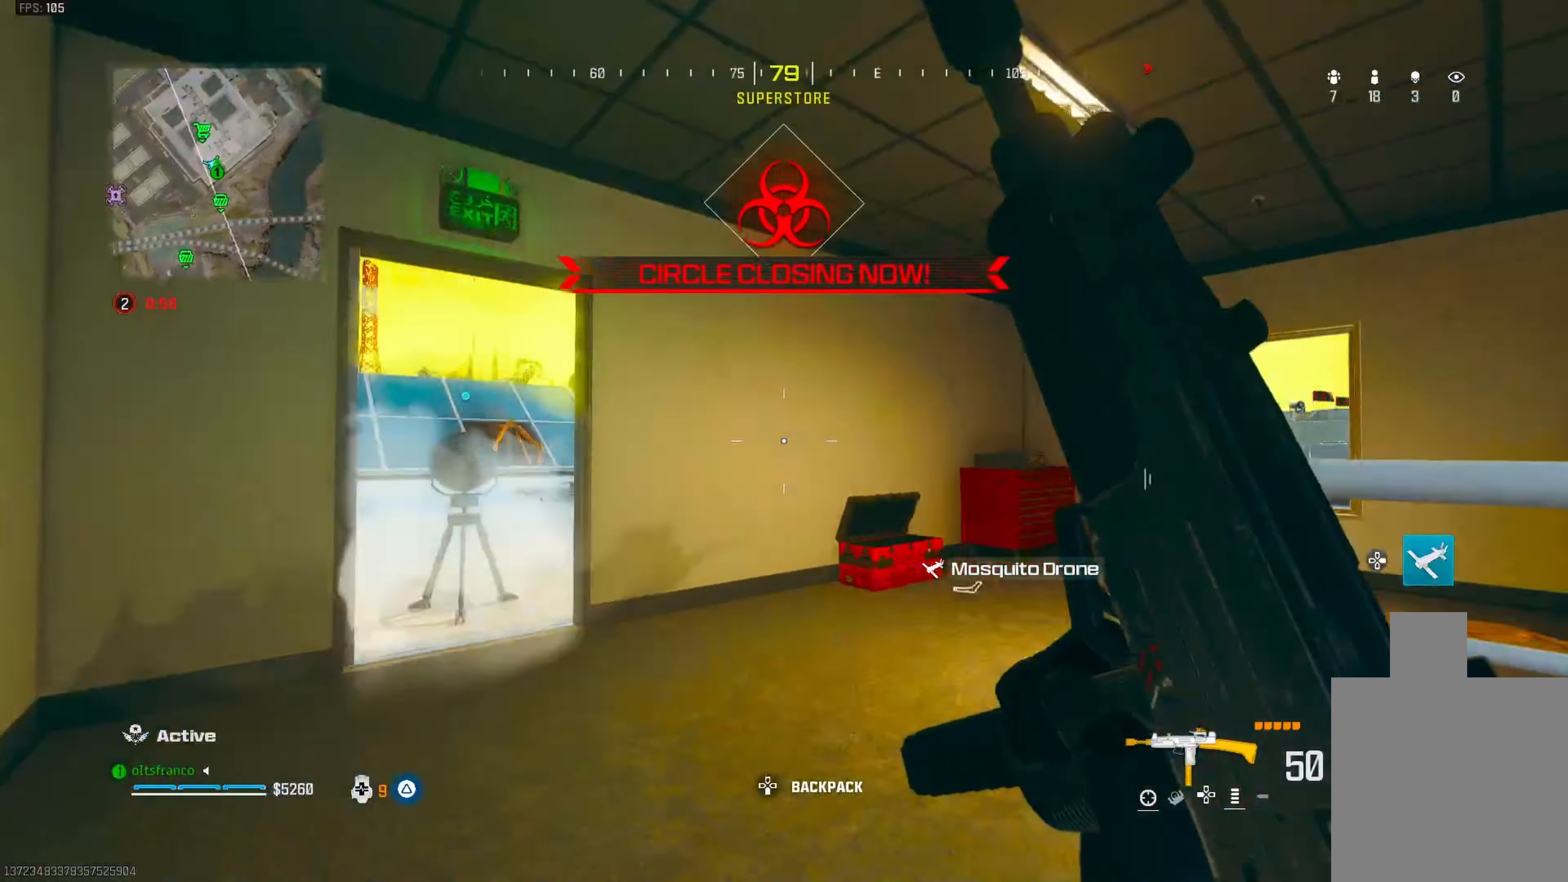
{"buttons": [], "left_stick": "up", "right_stick": "center", "events": [[17, "DPAD_RIGHT", "up"], [183, "right_stick", "center"]]}
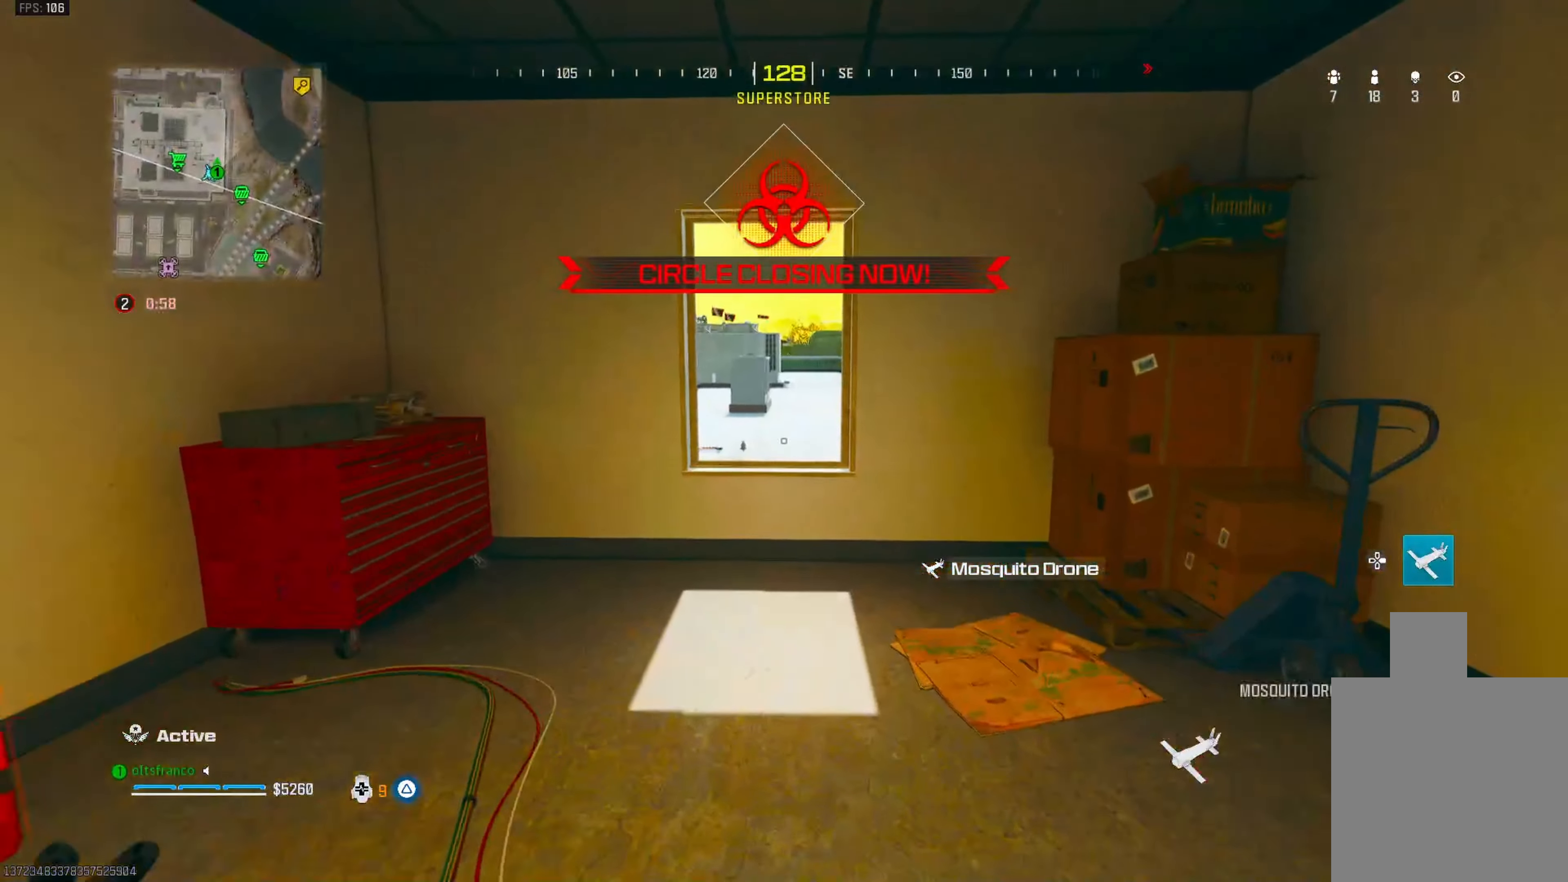
{"buttons": ["L3"], "left_stick": "up", "right_stick": "left", "events": [[433, "L3", "down"], [450, "right_stick", "left"]]}
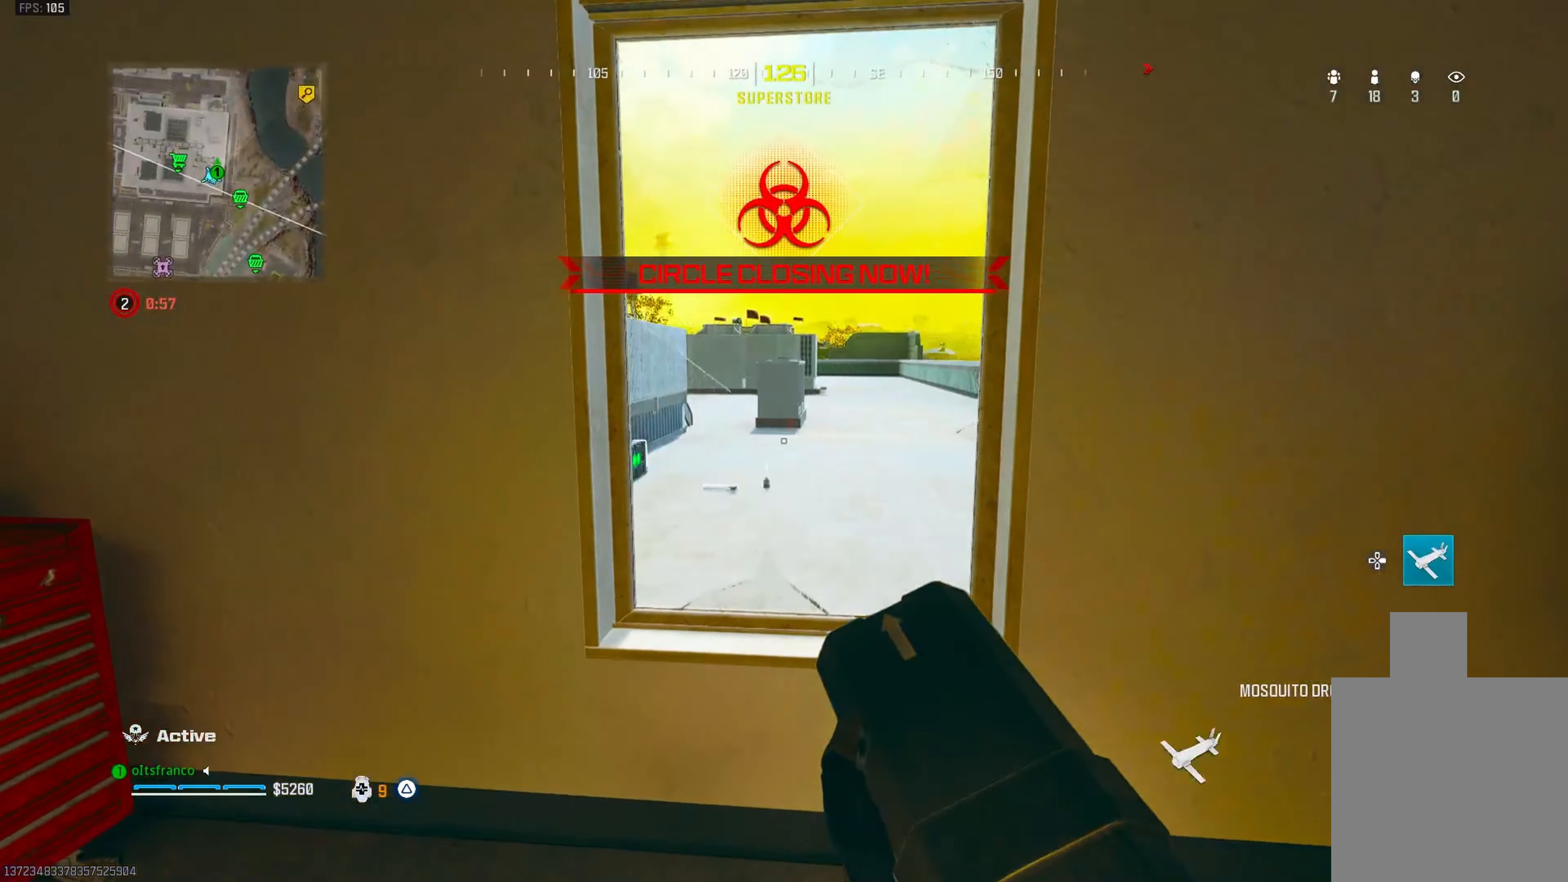
{"buttons": [], "left_stick": "down-right", "right_stick": "up-left", "events": [[33, "L3", "up"], [50, "left_stick", "up-right"], [83, "right_stick", "up-left"], [117, "CROSS", "down"], [300, "CROSS", "up"], [433, "left_stick", "down-right"]]}
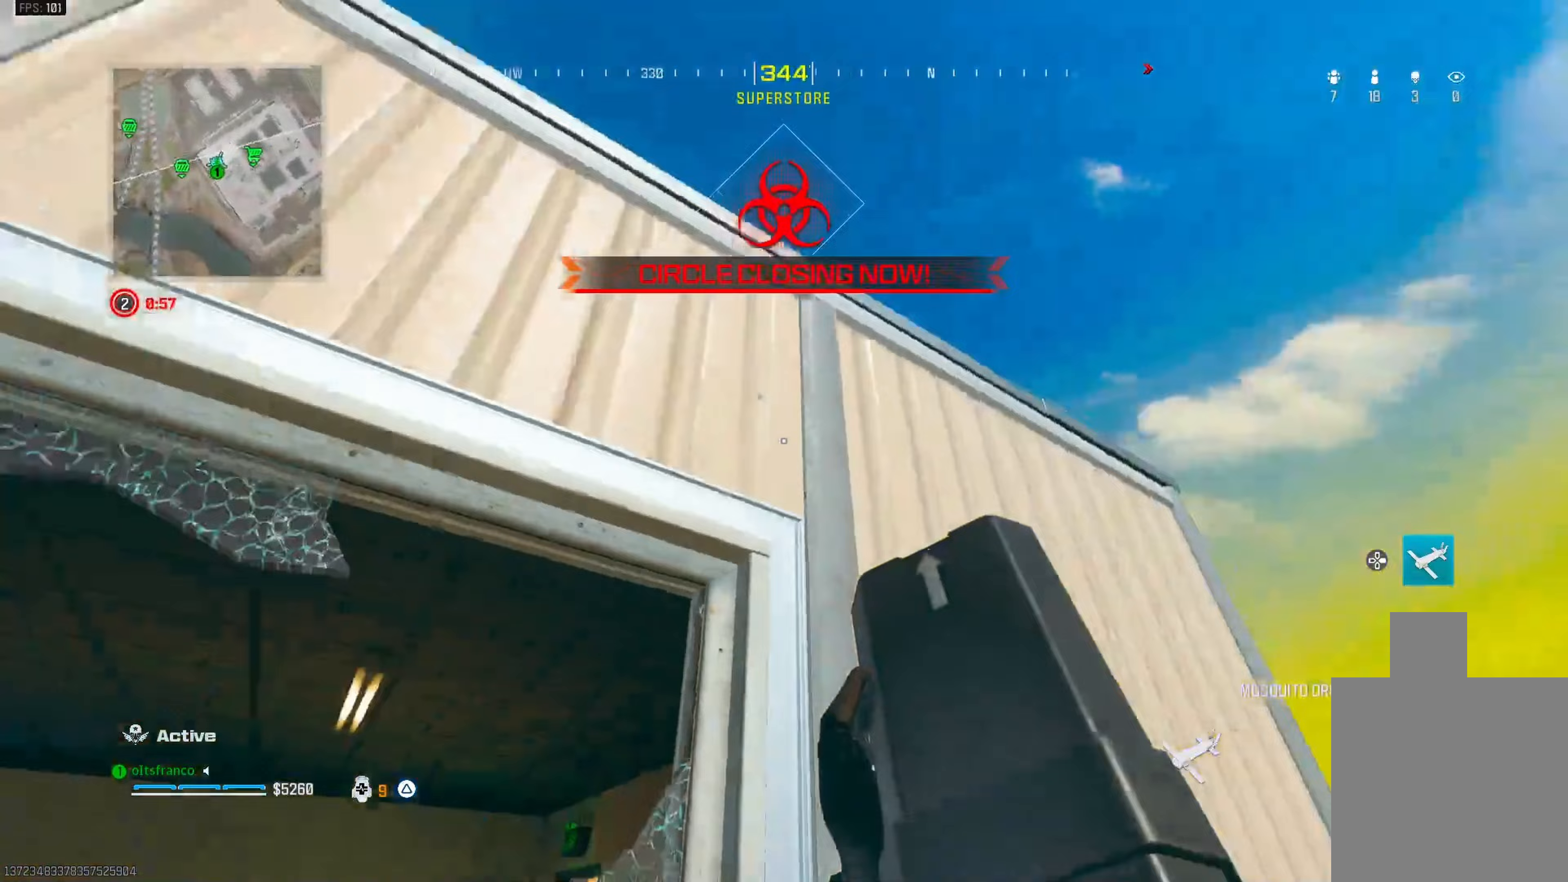
{"buttons": ["R1"], "left_stick": "down", "right_stick": "down", "events": [[200, "left_stick", "down"], [267, "R1", "down"], [400, "right_stick", "down"], [417, "R1", "up"], [483, "R1", "down"]]}
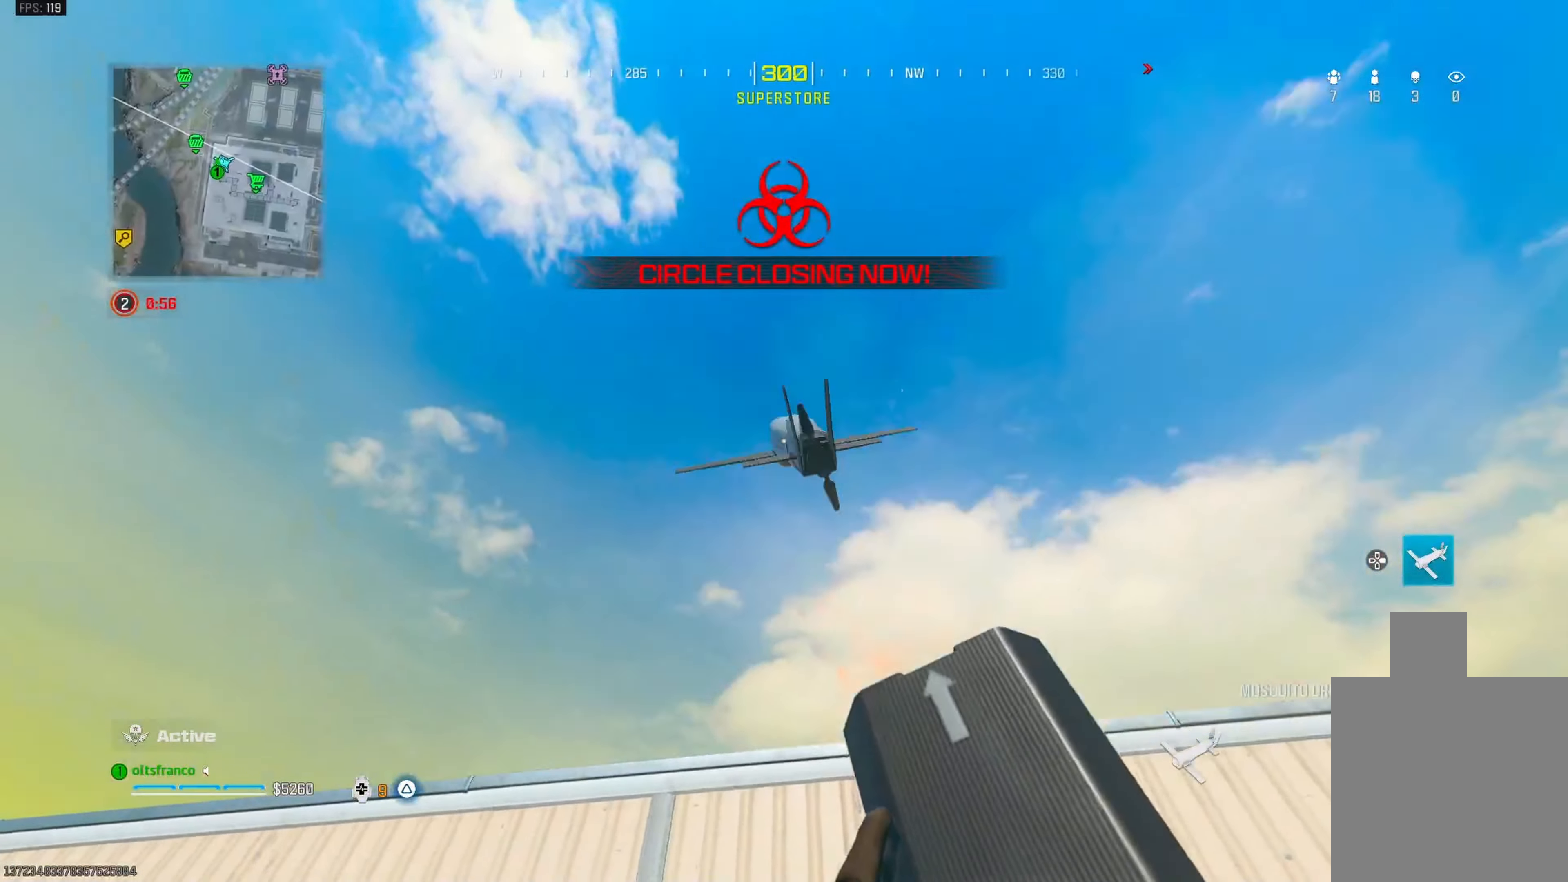
{"buttons": [], "left_stick": "up-right", "right_stick": "center", "events": [[83, "R1", "up"], [233, "left_stick", "down-right"], [417, "right_stick", "center"], [500, "left_stick", "up-right"]]}
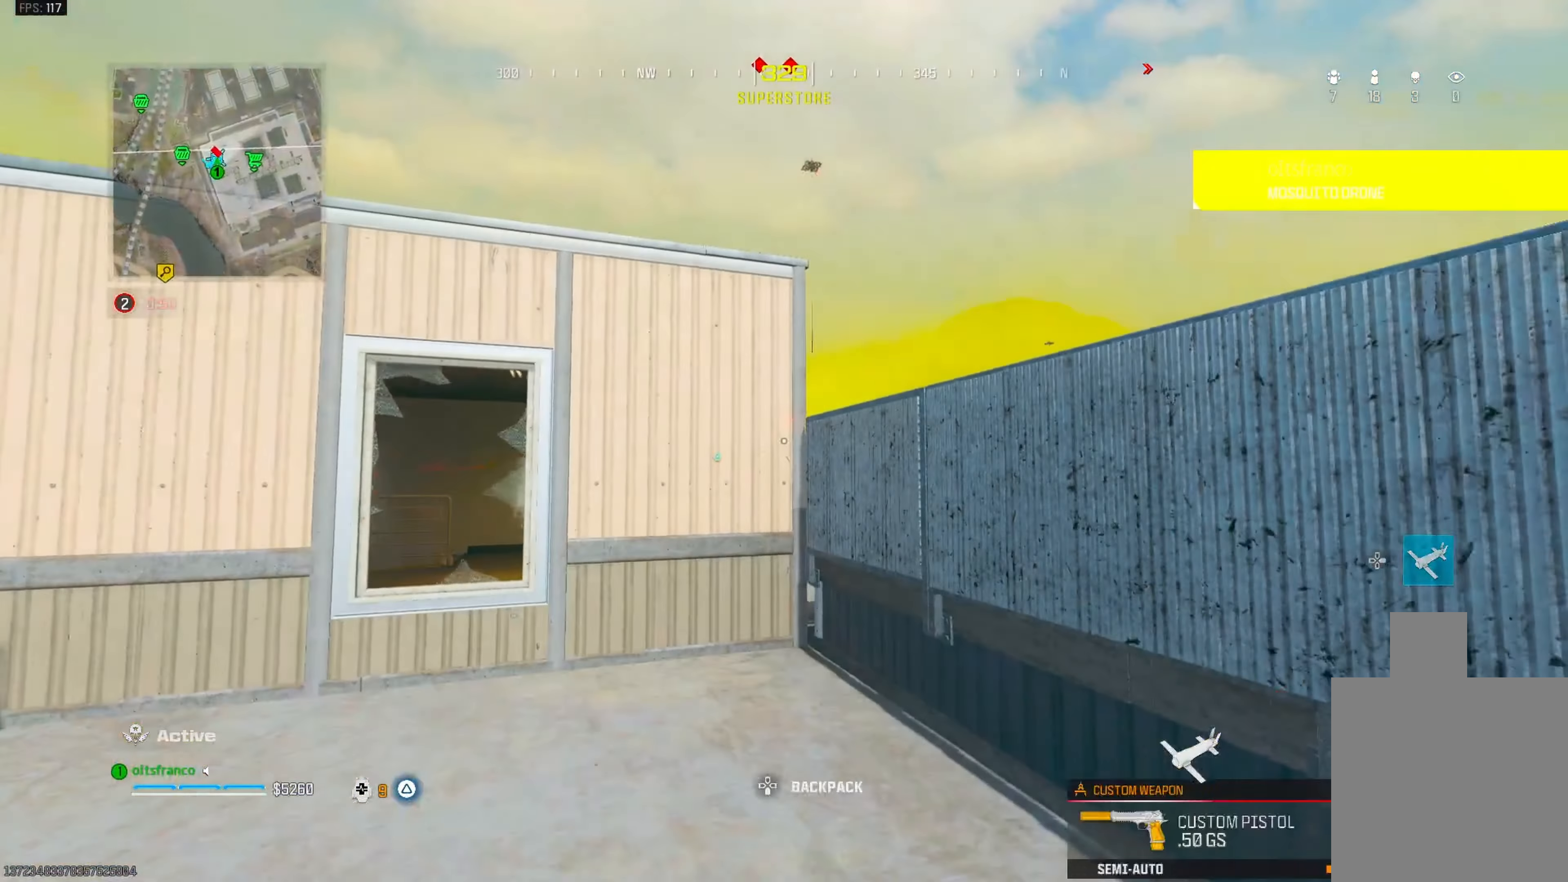
{"buttons": [], "left_stick": "up", "right_stick": "center", "events": [[150, "right_stick", "right"], [217, "CROSS", "down"], [217, "left_stick", "up"], [217, "right_stick", "down-right"], [350, "CROSS", "up"], [383, "CROSS", "down"], [383, "right_stick", "center"], [483, "CROSS", "up"]]}
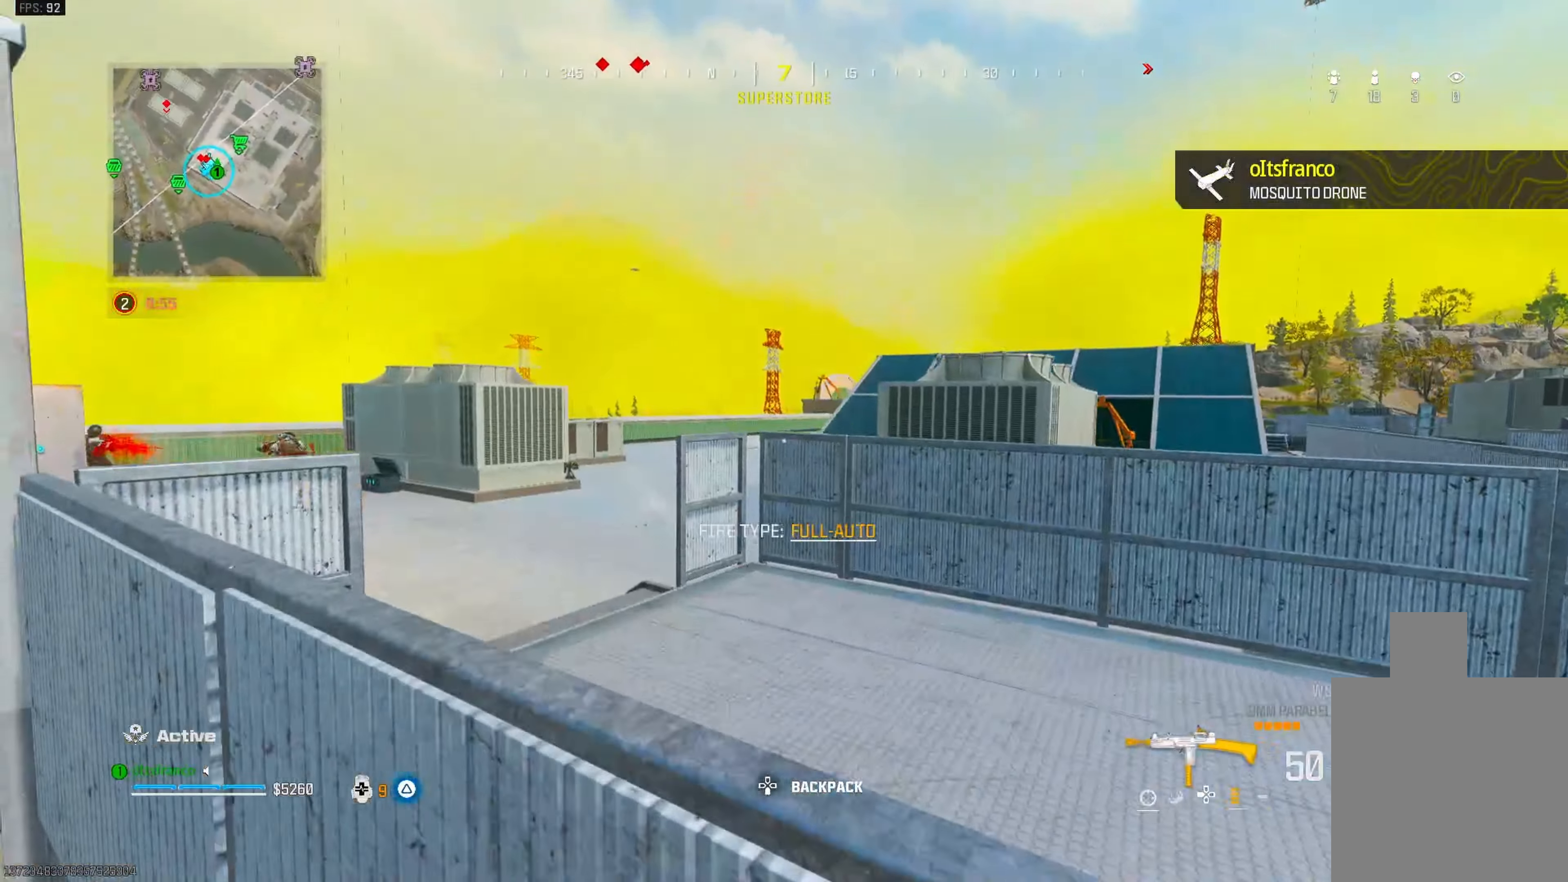
{"buttons": ["L1"], "left_stick": "up", "right_stick": "left", "events": [[50, "CROSS", "down"], [50, "right_stick", "down-left"], [117, "right_stick", "left"], [167, "CROSS", "up"], [183, "left_stick", "up-right"], [317, "right_stick", "center"], [367, "right_stick", "left"], [400, "left_stick", "up"], [417, "L1", "down"]]}
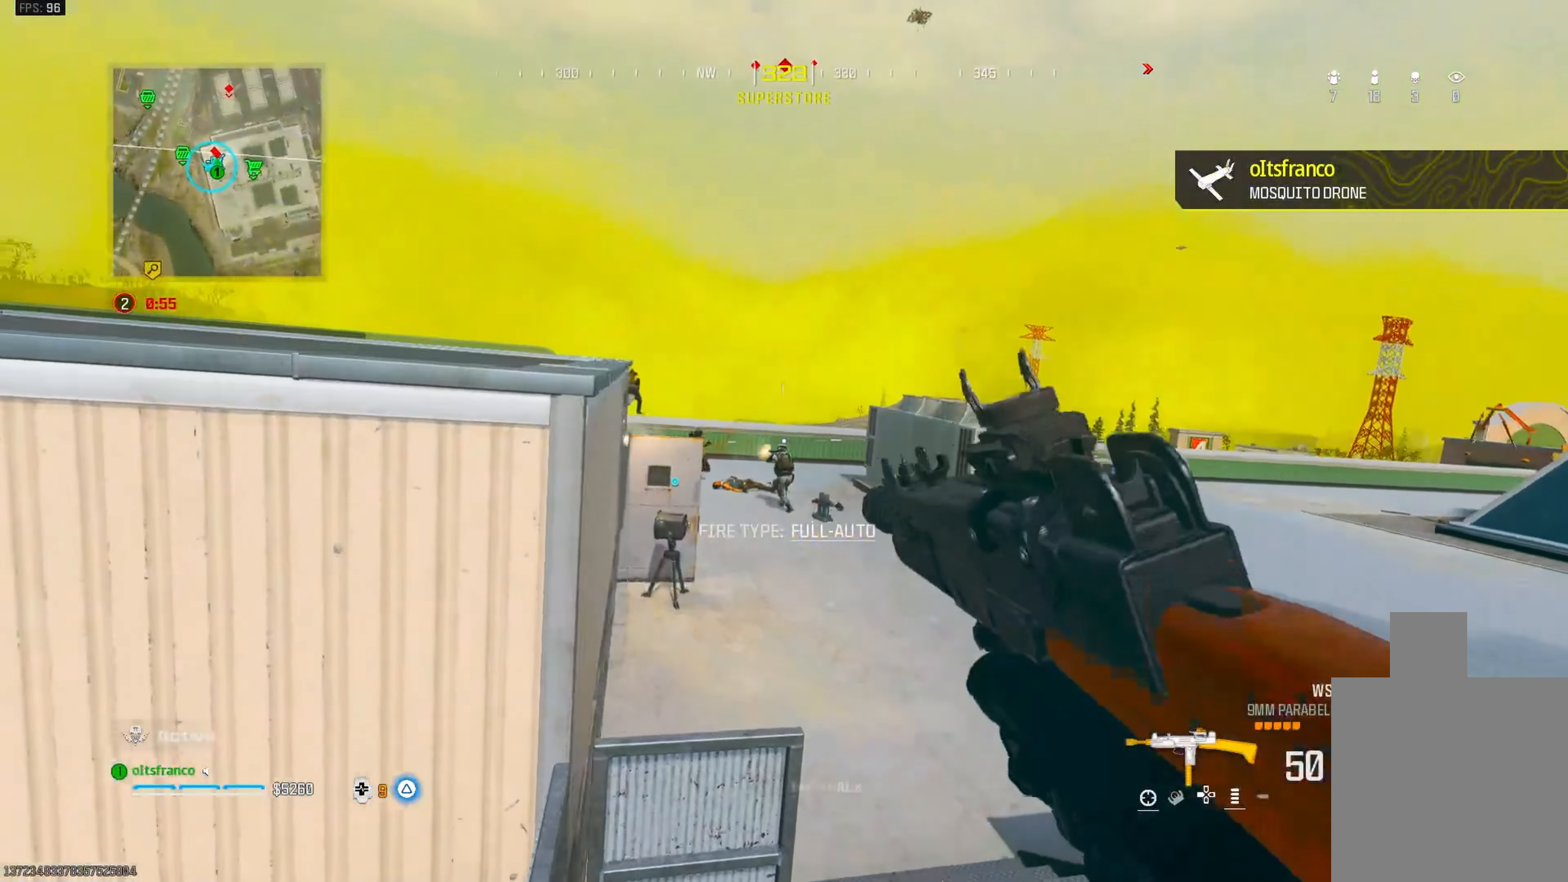
{"buttons": ["L1", "R1"], "left_stick": "right", "right_stick": "up-left", "events": [[50, "left_stick", "up-right"], [50, "right_stick", "center"], [67, "R1", "down"], [100, "right_stick", "down"], [150, "right_stick", "down-left"], [267, "right_stick", "left"], [383, "right_stick", "up-left"], [433, "left_stick", "right"]]}
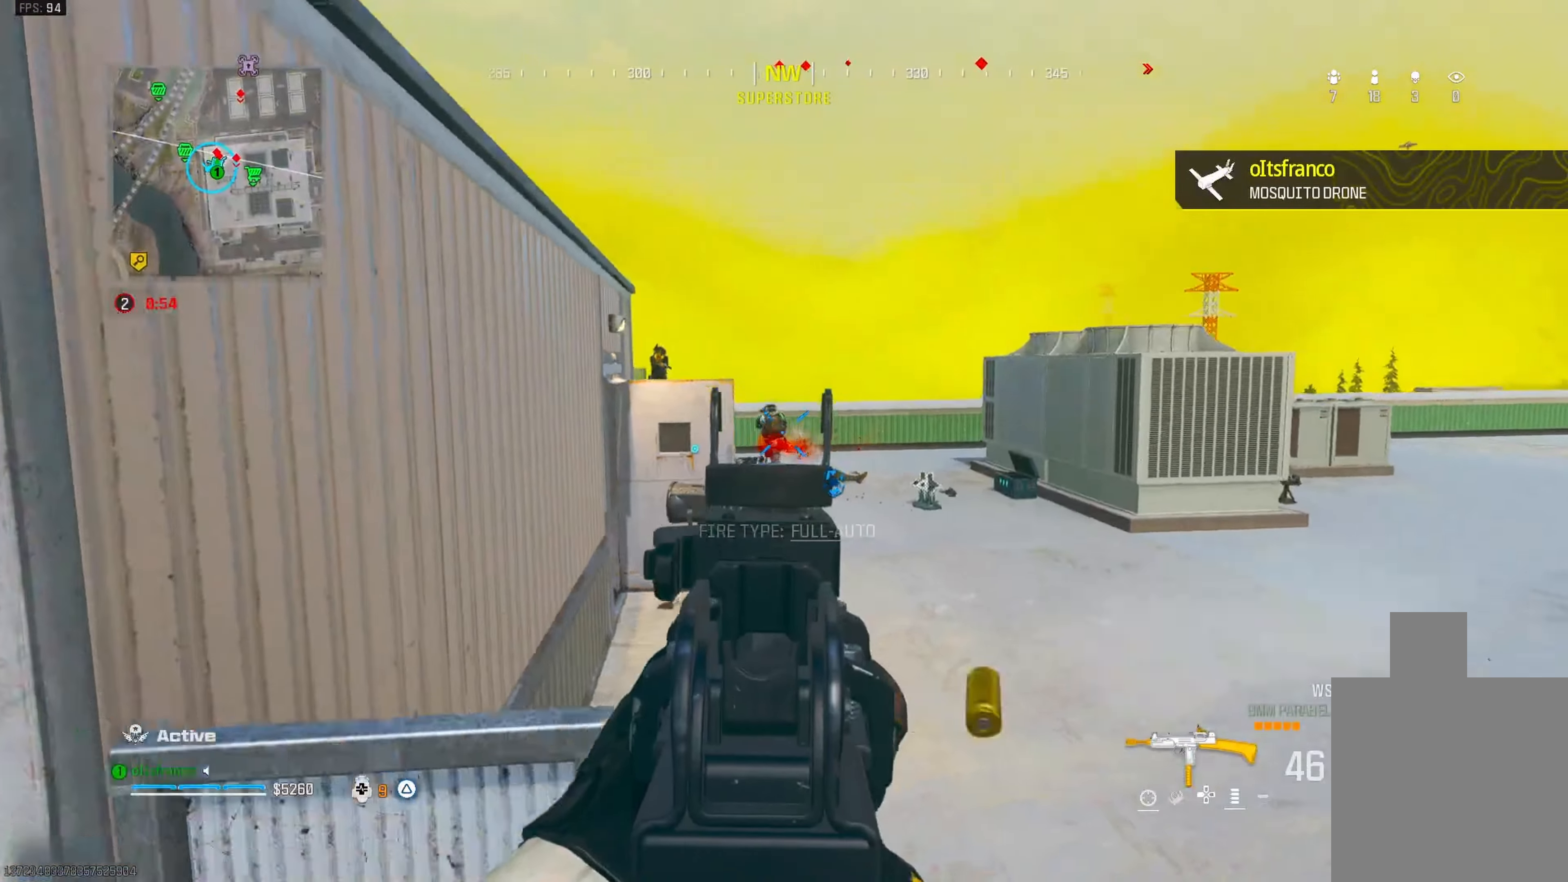
{"buttons": ["L1", "R1"], "left_stick": "down", "right_stick": "down", "events": [[17, "right_stick", "left"], [250, "right_stick", "center"], [283, "left_stick", "up-right"], [317, "right_stick", "left"], [400, "right_stick", "down"], [450, "left_stick", "down"]]}
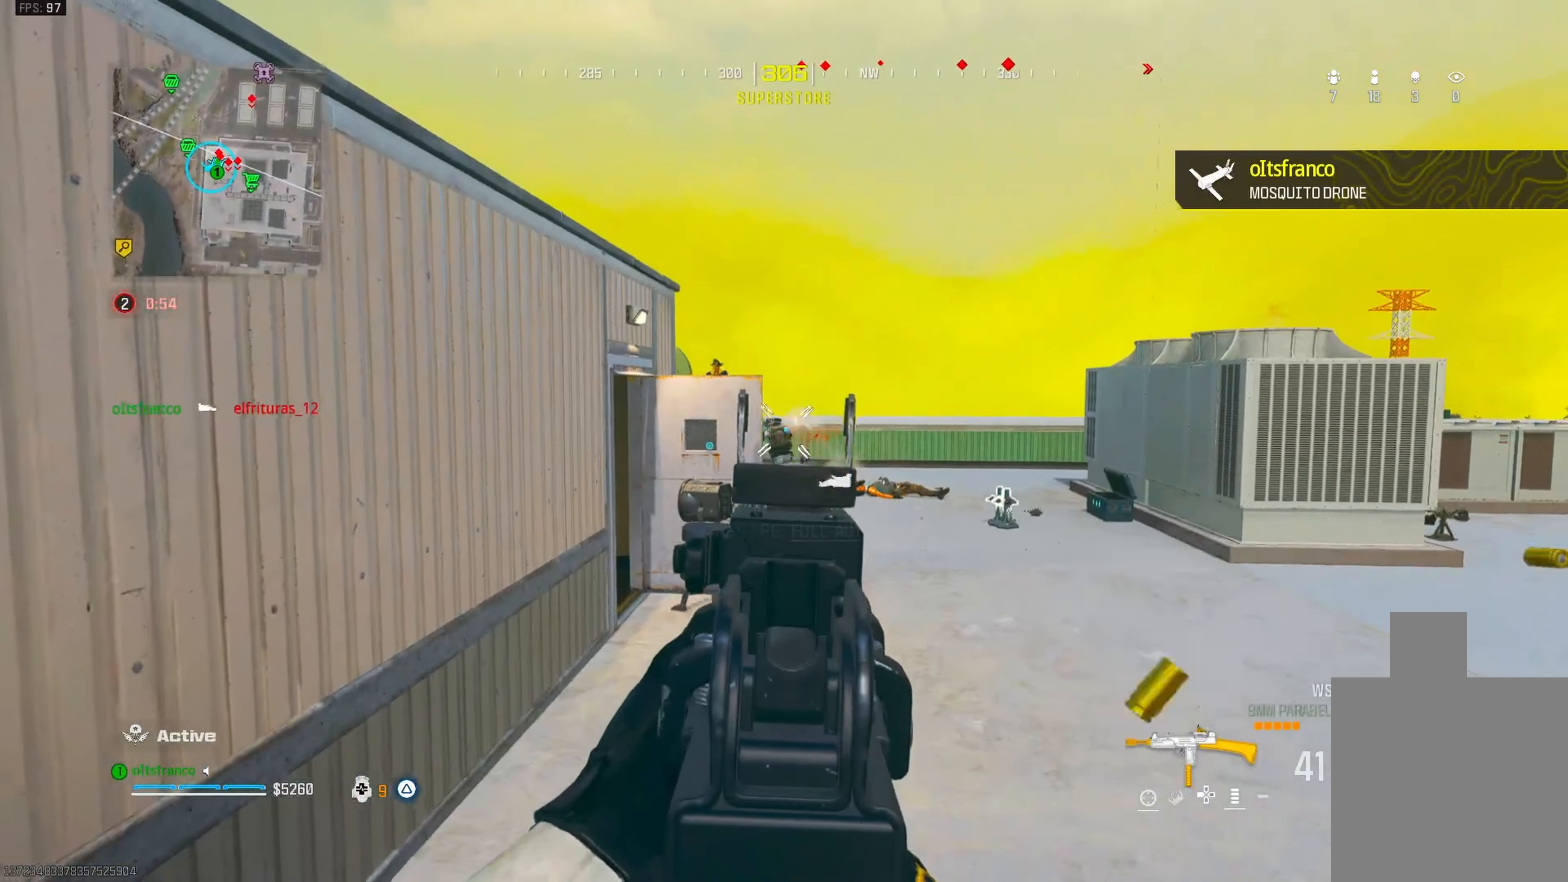
{"buttons": [], "left_stick": "up", "right_stick": "center", "events": [[117, "right_stick", "left"], [133, "left_stick", "left"], [167, "right_stick", "center"], [233, "left_stick", "up-right"], [267, "right_stick", "right"], [283, "L1", "up"], [317, "L3", "down"], [333, "R1", "up"], [333, "left_stick", "up"], [367, "right_stick", "center"], [417, "TRIANGLE", "down"], [450, "L3", "up"], [500, "TRIANGLE", "up"]]}